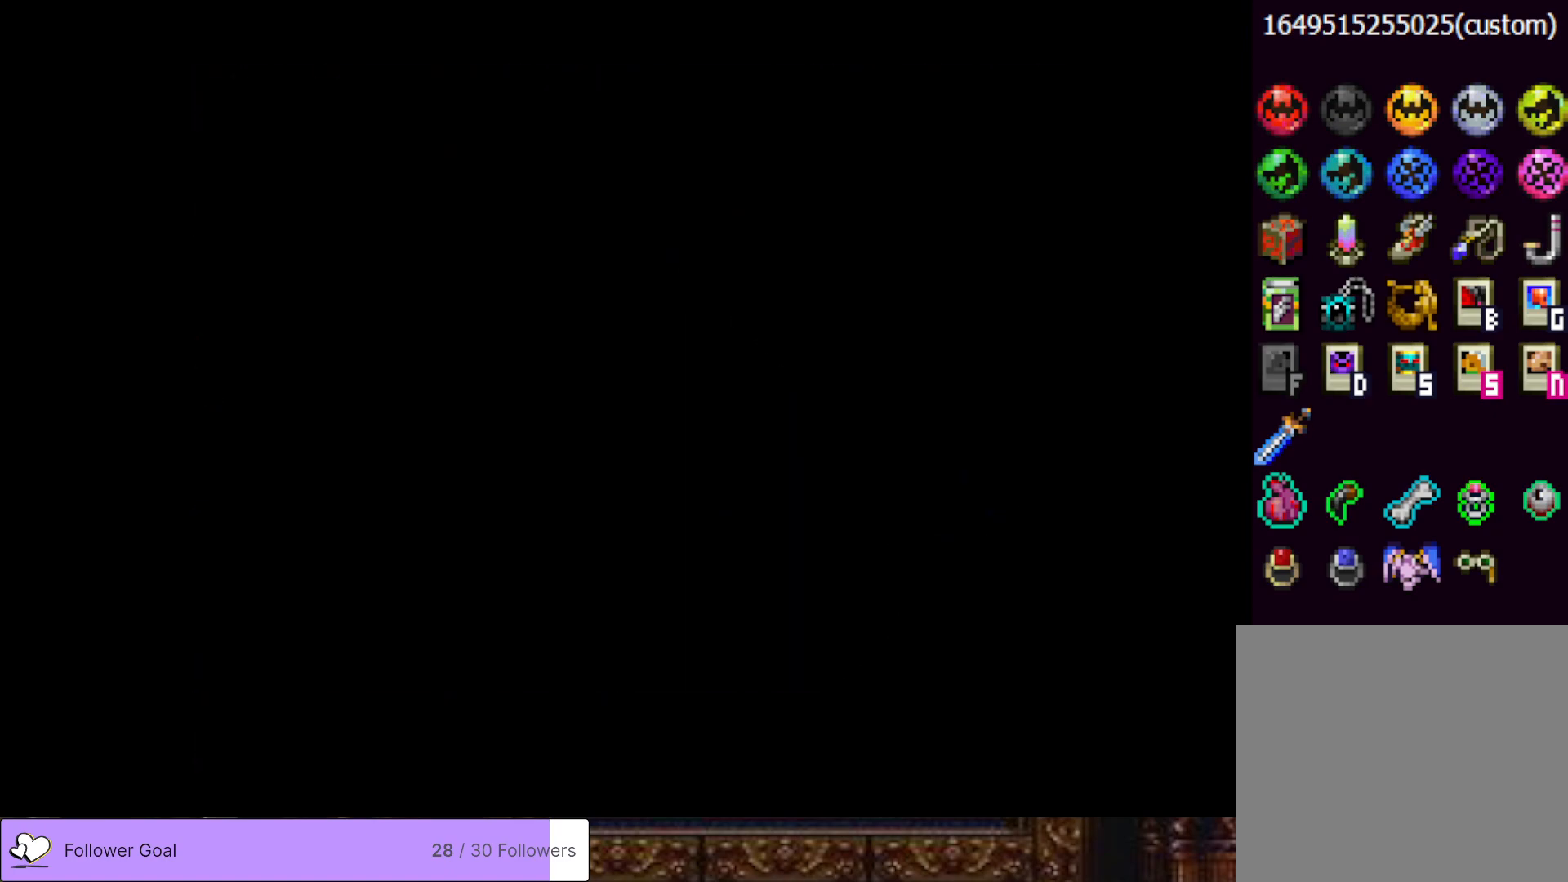
Gameplay with a controller (PlayStation layout); each line is a JSON object with the inputs held at the frame after it. "events" lists button and stick changes between this image and that frame as [ms after this image, input, new state], when the widget could be followed in between. Not read: left_stick.
{"buttons": ["DPAD_RIGHT"], "right_stick": "center", "events": []}
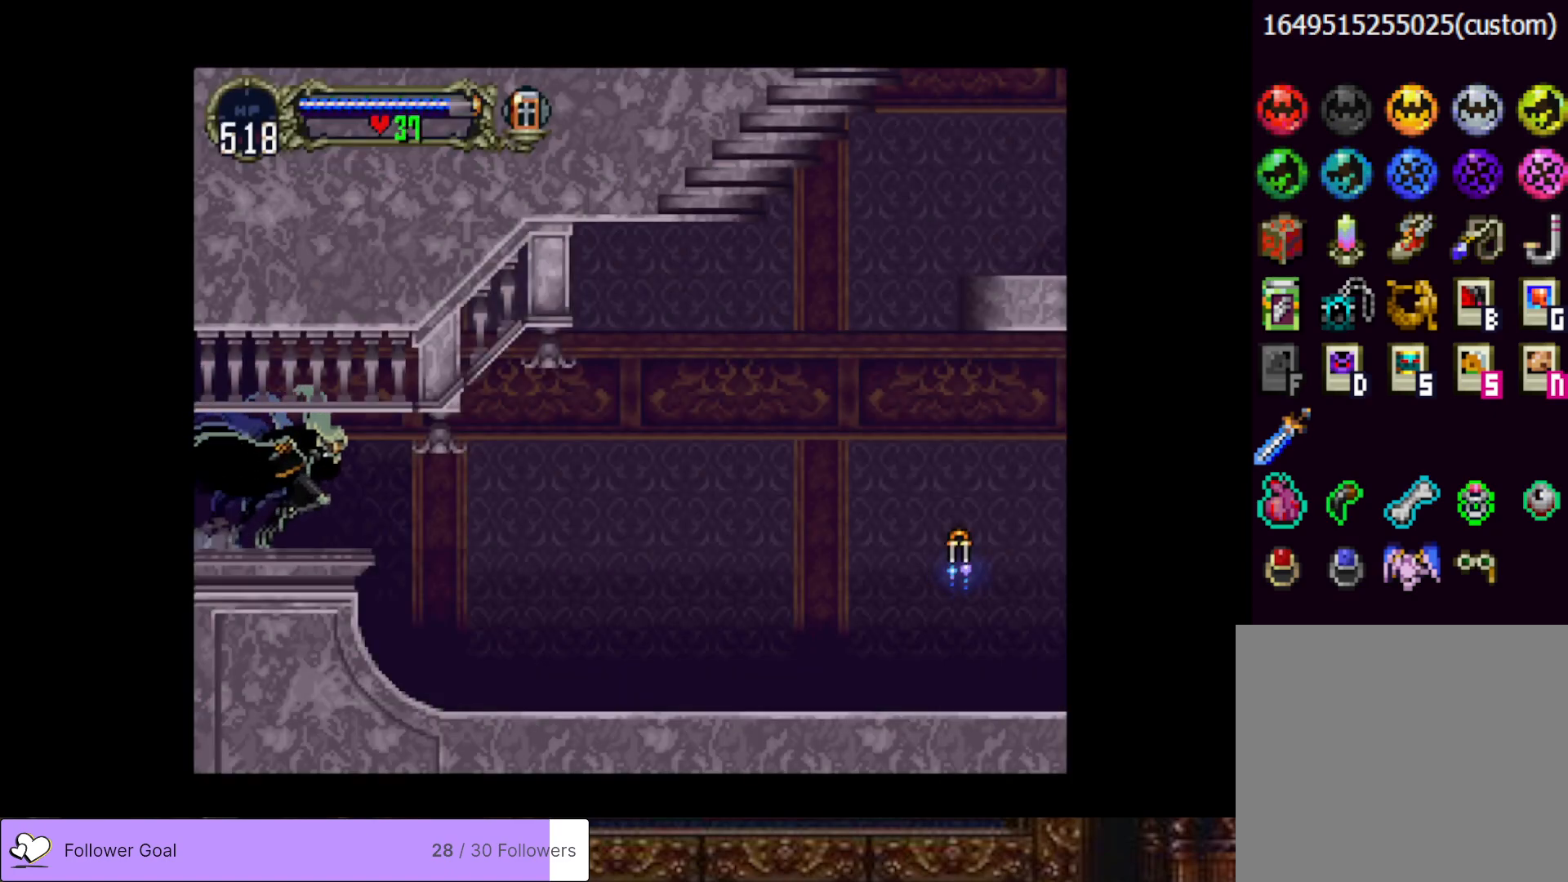
{"buttons": ["DPAD_RIGHT"], "right_stick": "center", "events": []}
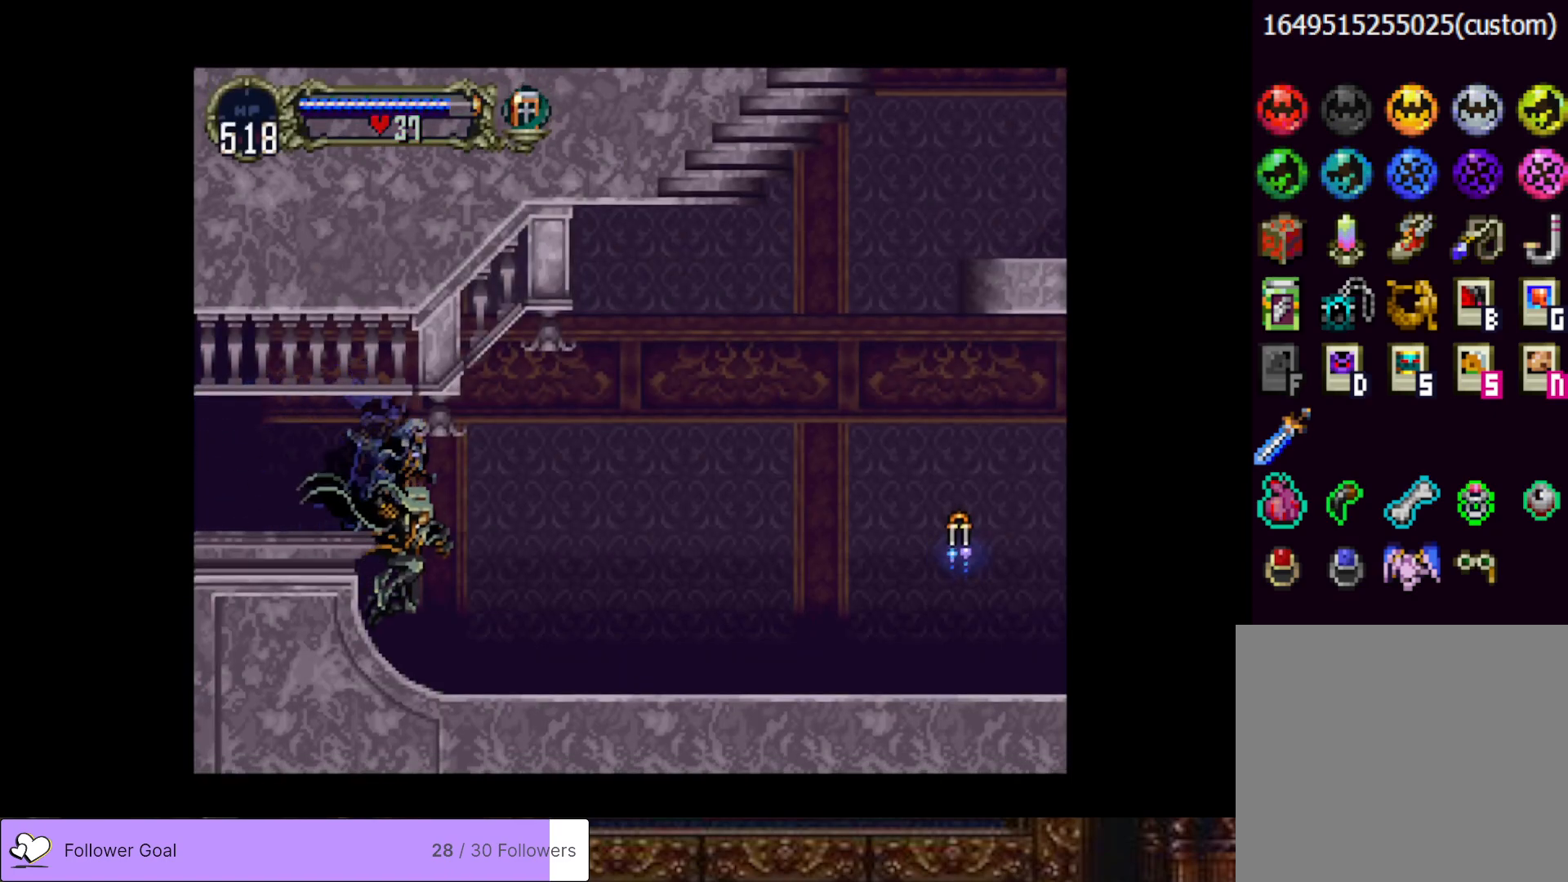
{"buttons": ["DPAD_RIGHT"], "right_stick": "center", "events": []}
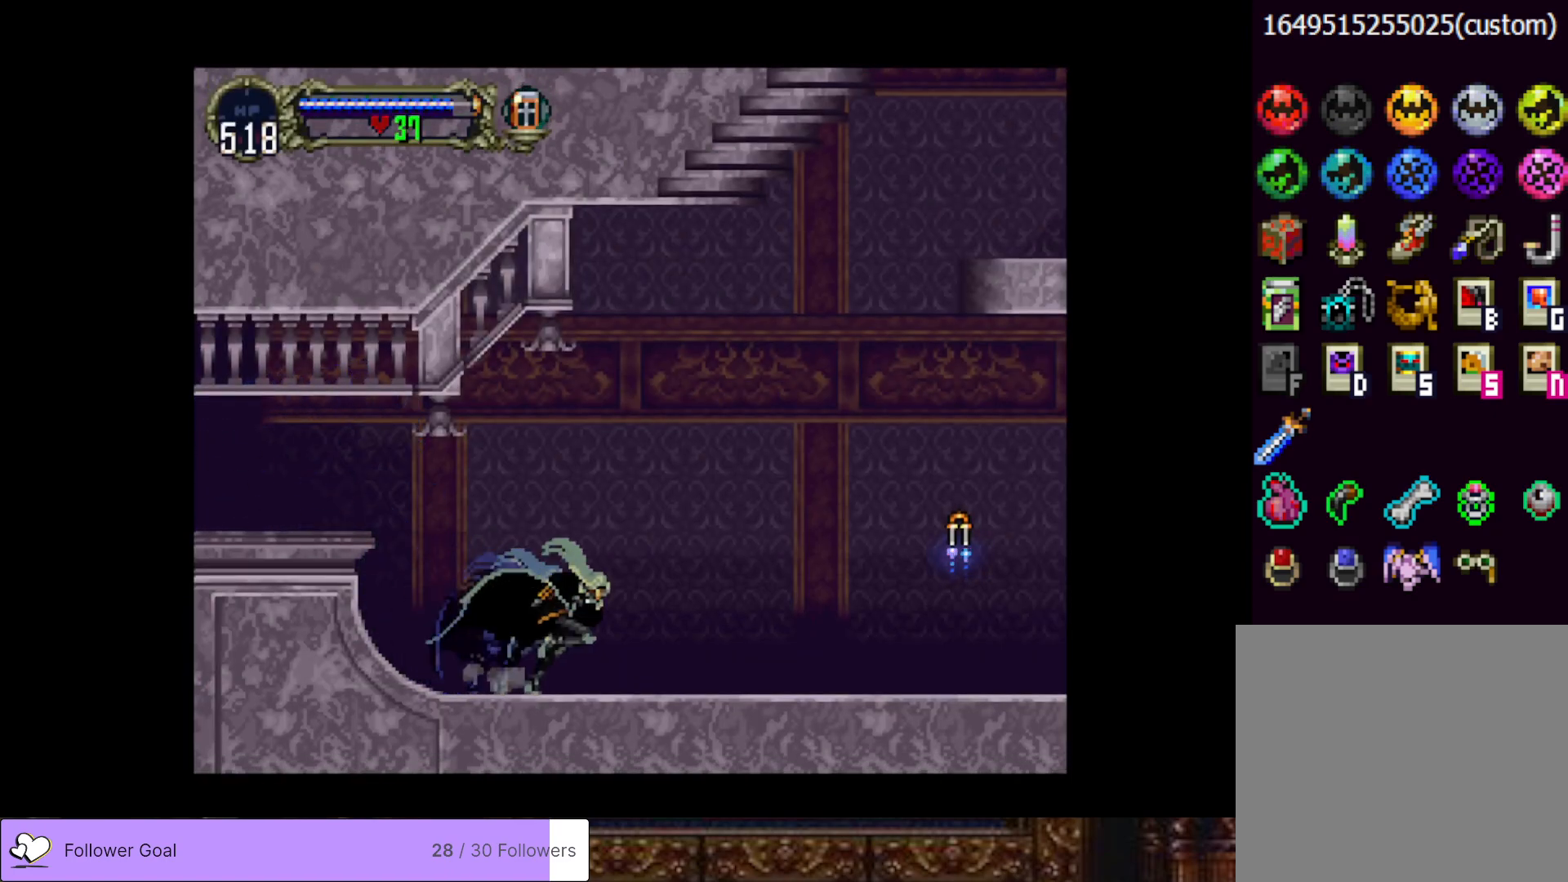
{"buttons": ["CROSS", "DPAD_RIGHT"], "right_stick": "center", "events": [[250, "CROSS", "down"]]}
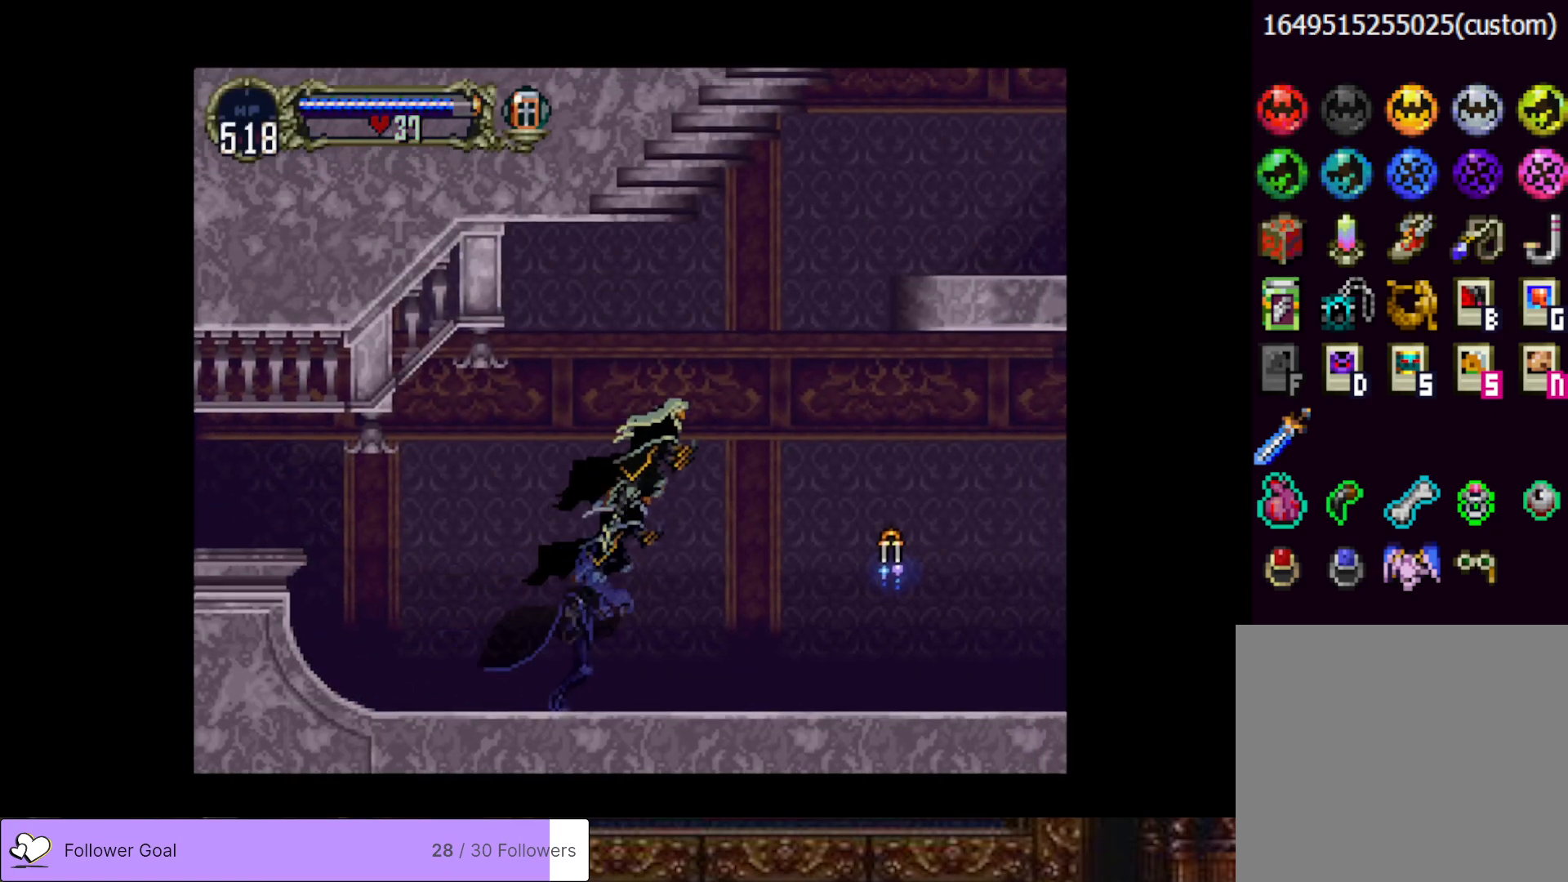
{"buttons": ["DPAD_RIGHT"], "right_stick": "center", "events": [[34, "CROSS", "up"], [217, "CROSS", "down"], [501, "CROSS", "up"]]}
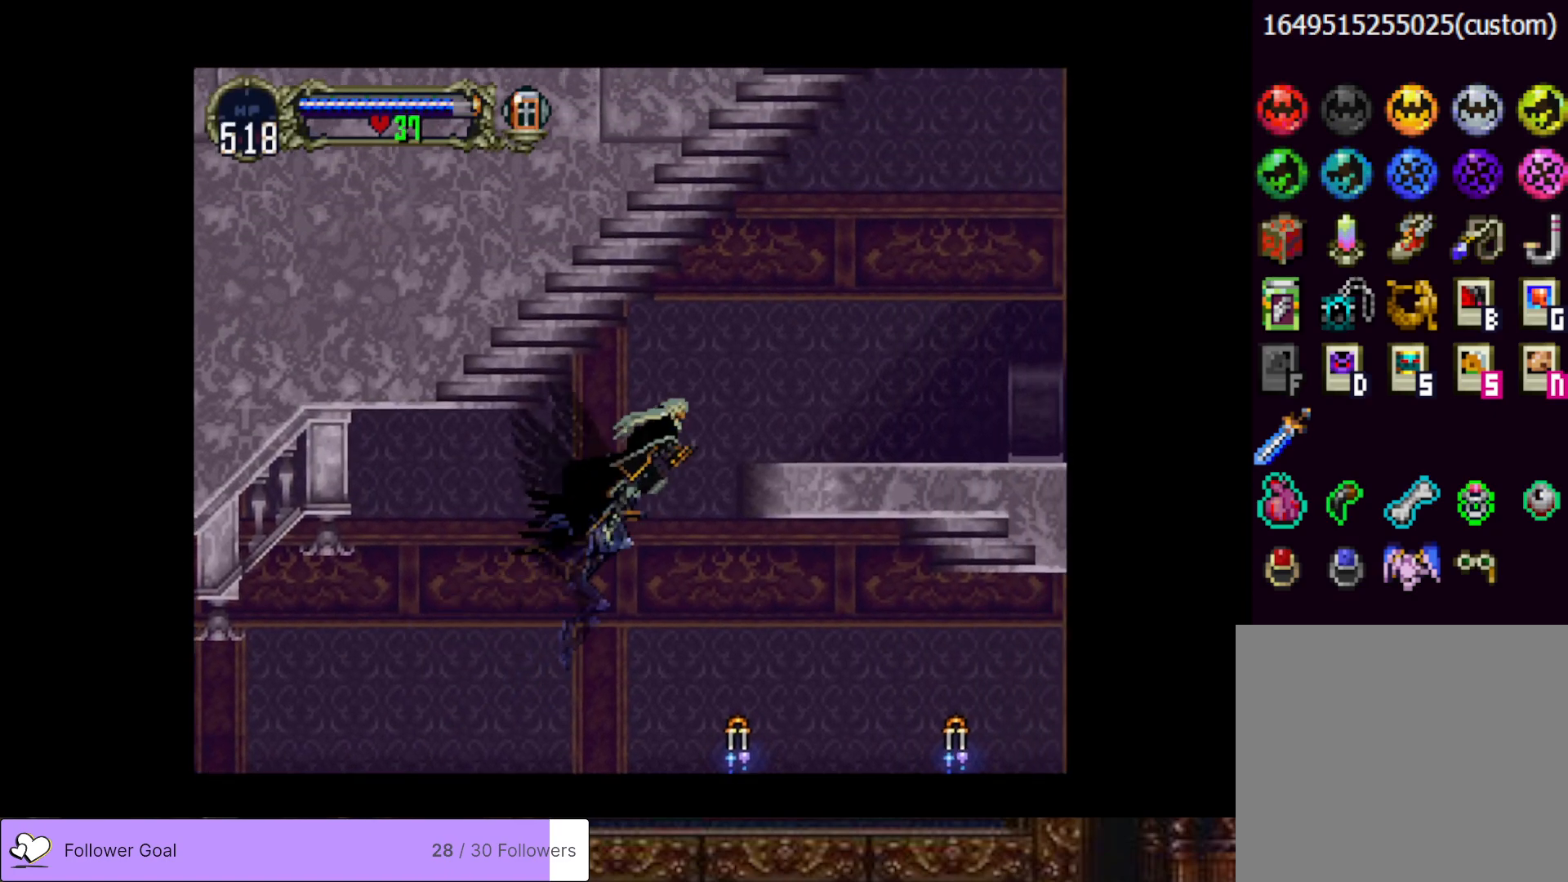
{"buttons": ["CROSS", "DPAD_DOWN"], "right_stick": "center", "events": [[167, "DPAD_DOWN", "down"], [183, "DPAD_RIGHT", "up"], [300, "CROSS", "down"]]}
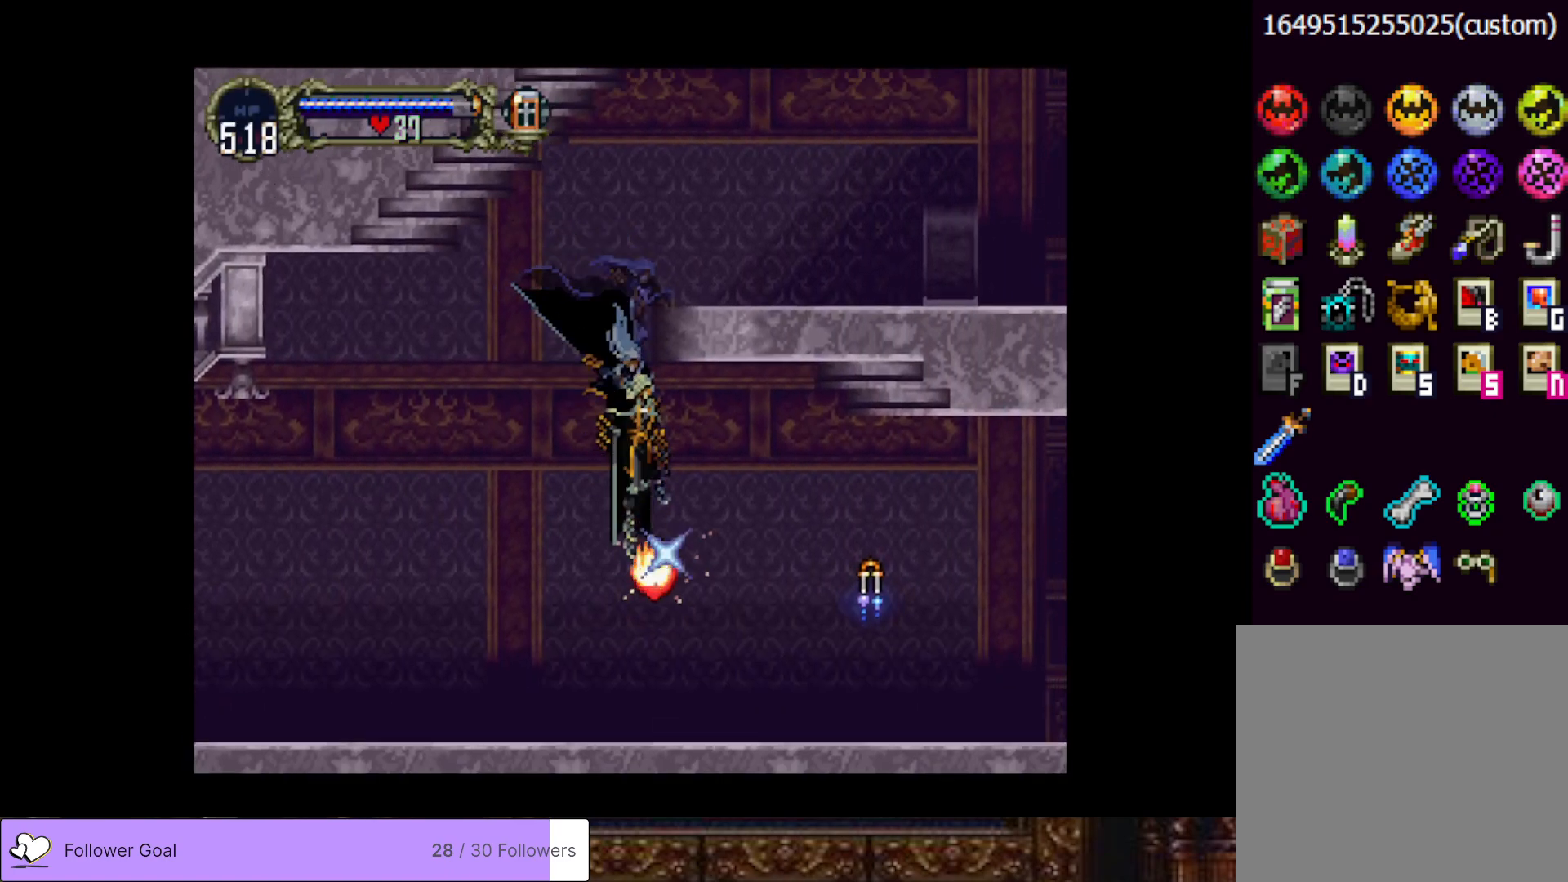
{"buttons": ["CROSS"], "right_stick": "center", "events": [[167, "DPAD_DOWN", "up"], [284, "CROSS", "up"], [384, "CROSS", "down"]]}
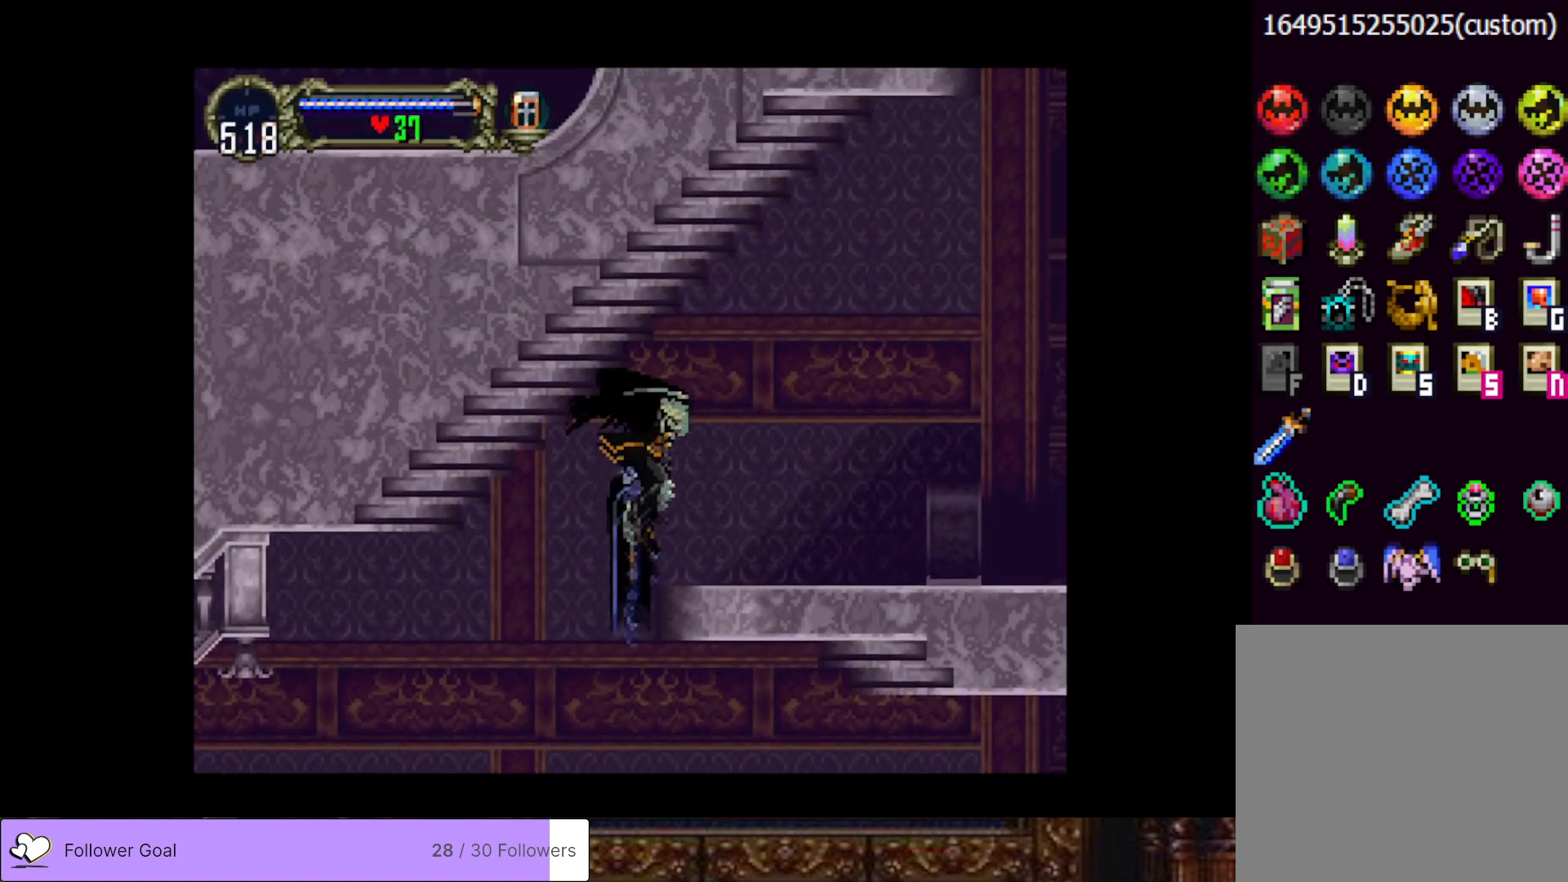
{"buttons": ["DPAD_RIGHT"], "right_stick": "center", "events": [[17, "DPAD_RIGHT", "down"], [183, "CROSS", "up"]]}
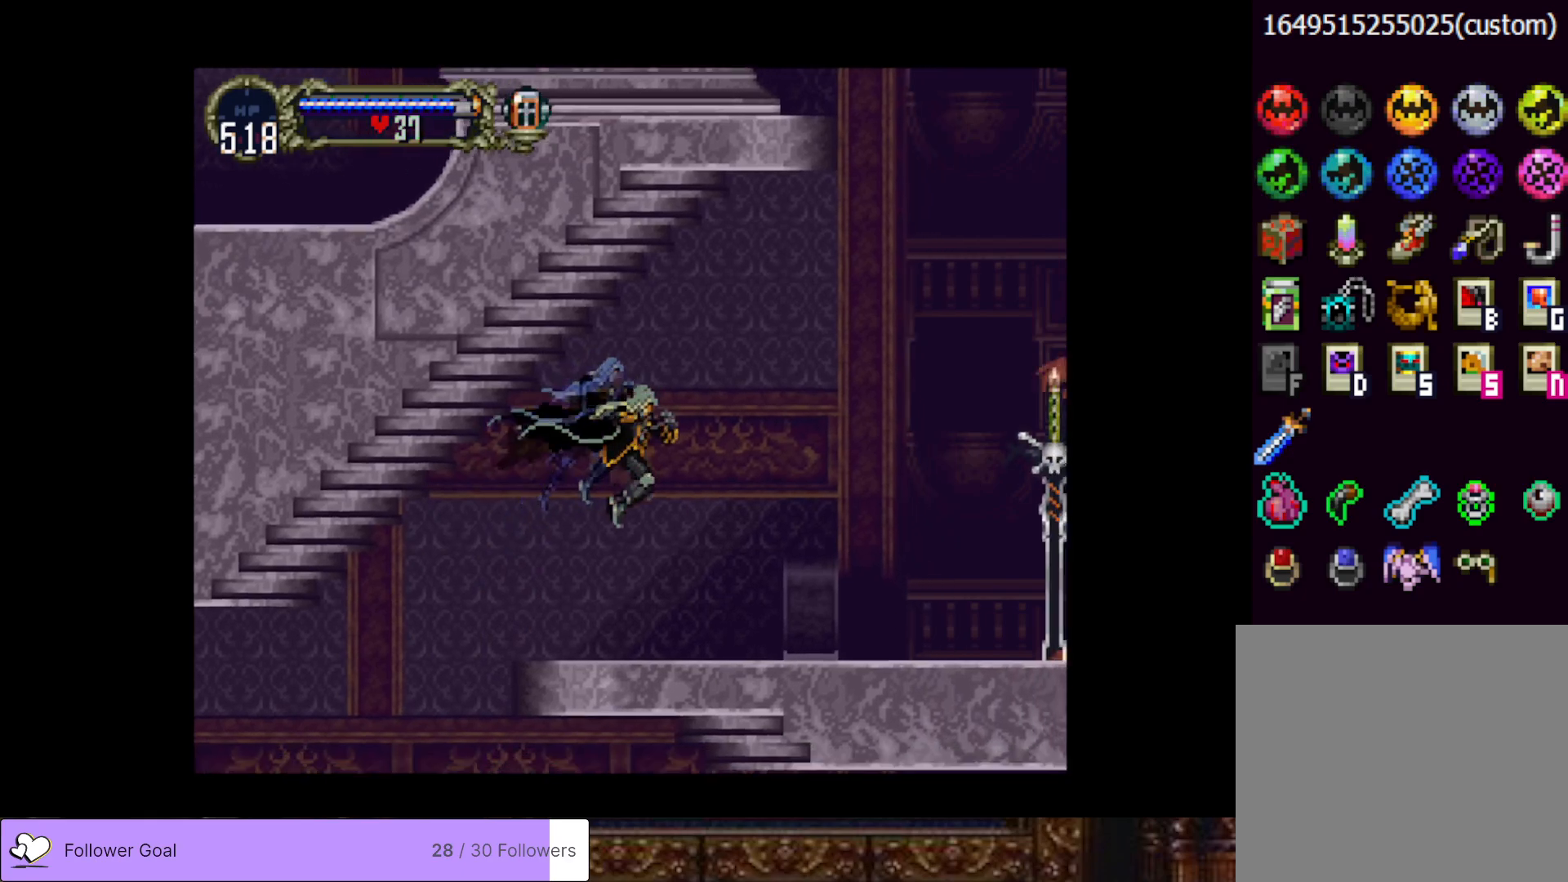
{"buttons": ["CROSS", "DPAD_RIGHT"], "right_stick": "center", "events": [[317, "CROSS", "down"]]}
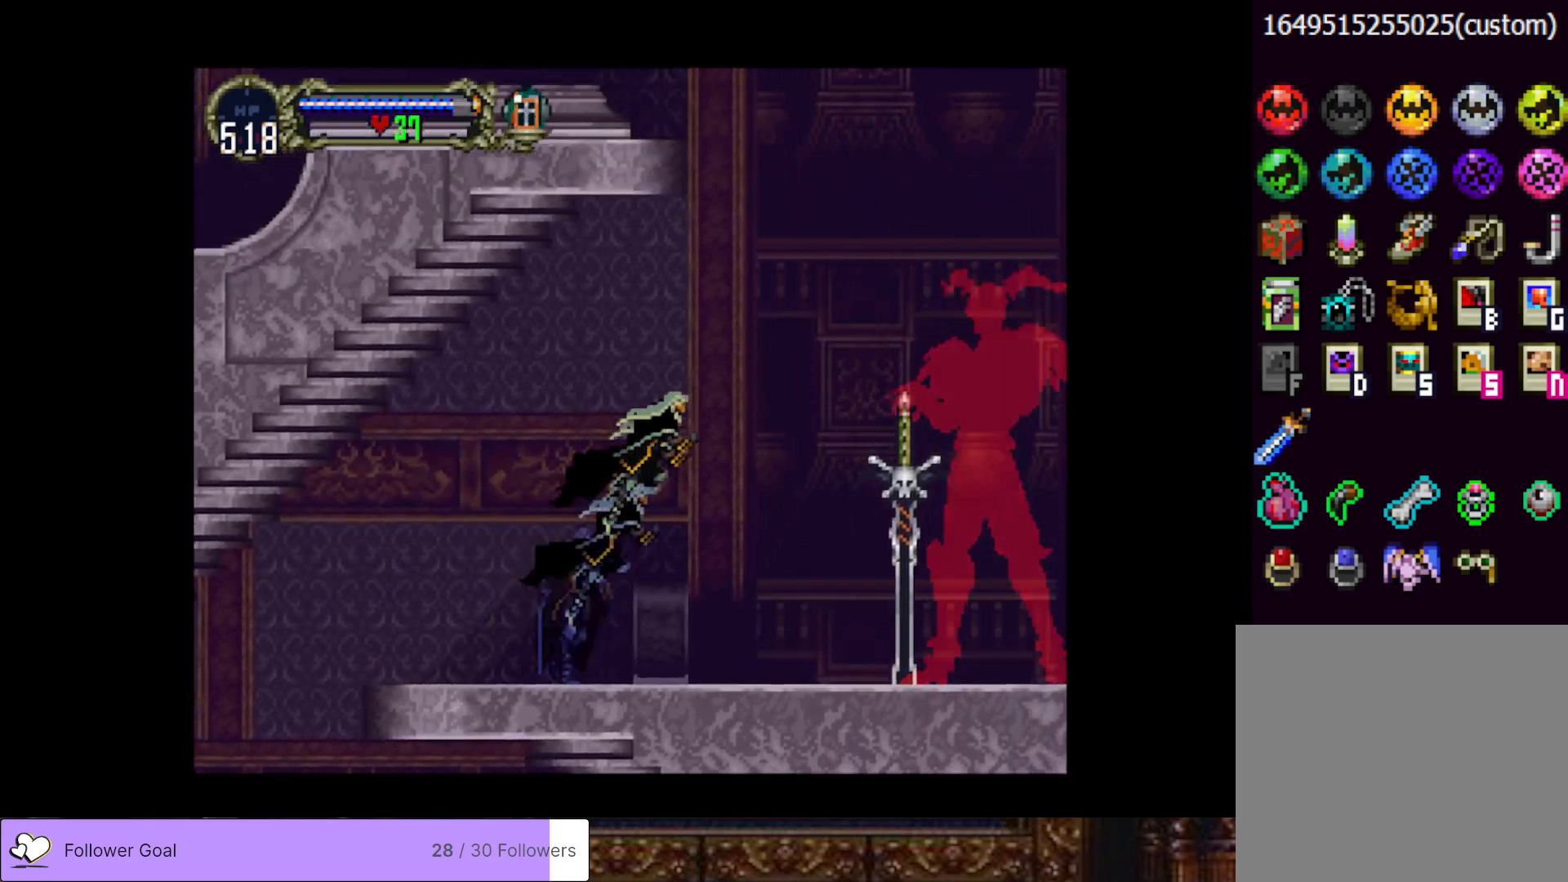
{"buttons": ["DPAD_DOWN", "DPAD_RIGHT"], "right_stick": "center", "events": [[83, "CROSS", "up"], [267, "CROSS", "down"], [417, "DPAD_DOWN", "down"], [450, "CROSS", "up"]]}
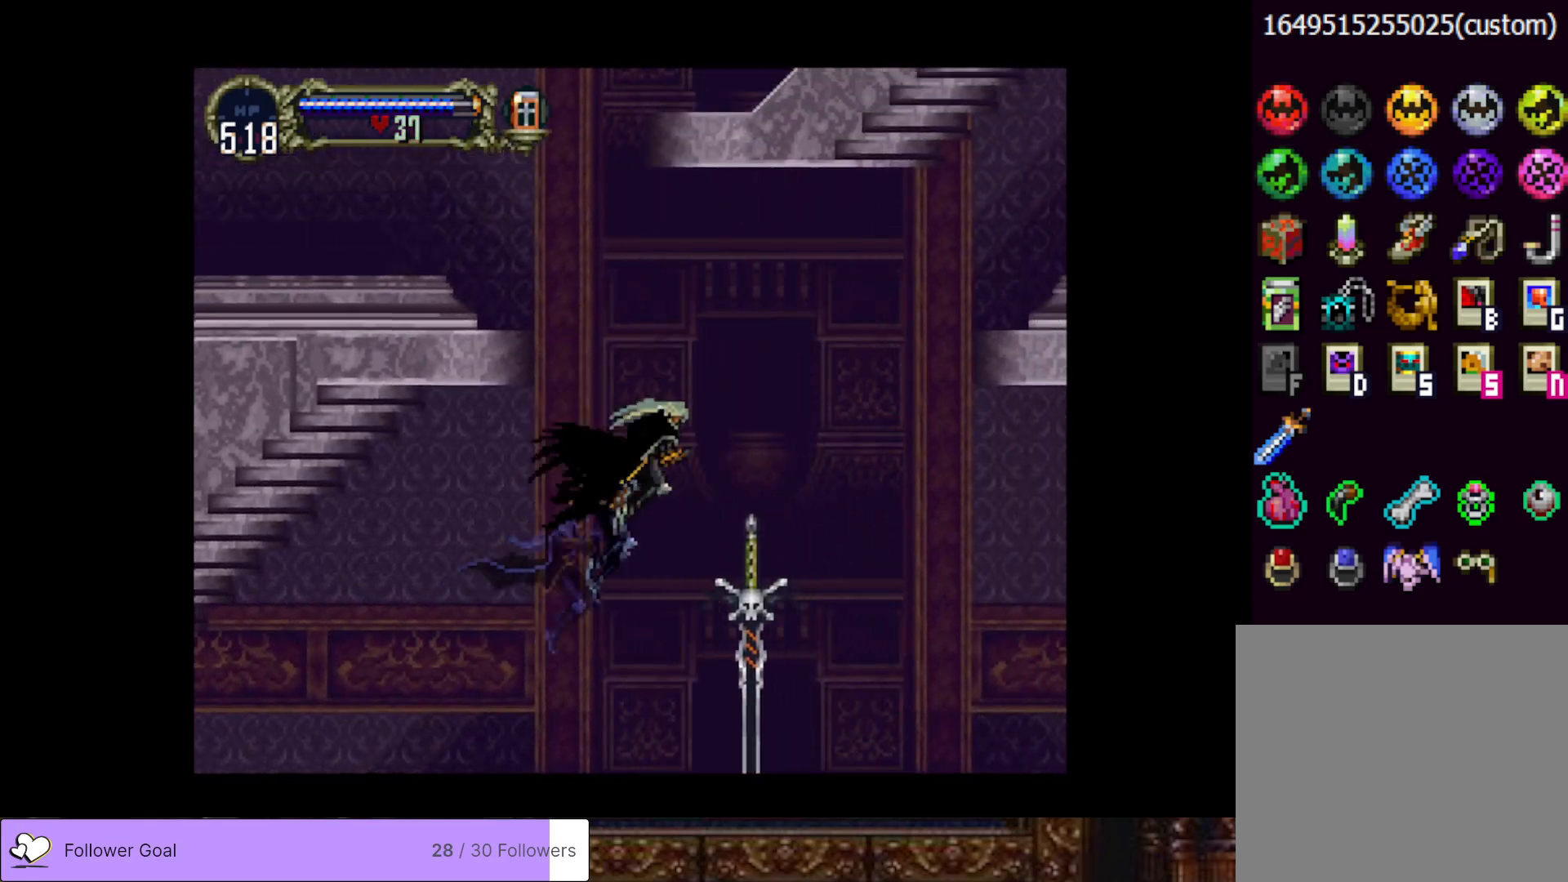
{"buttons": ["DPAD_LEFT"], "right_stick": "center", "events": [[117, "CROSS", "down"], [267, "DPAD_RIGHT", "up"], [284, "CROSS", "up"], [284, "DPAD_DOWN", "up"], [284, "DPAD_LEFT", "down"]]}
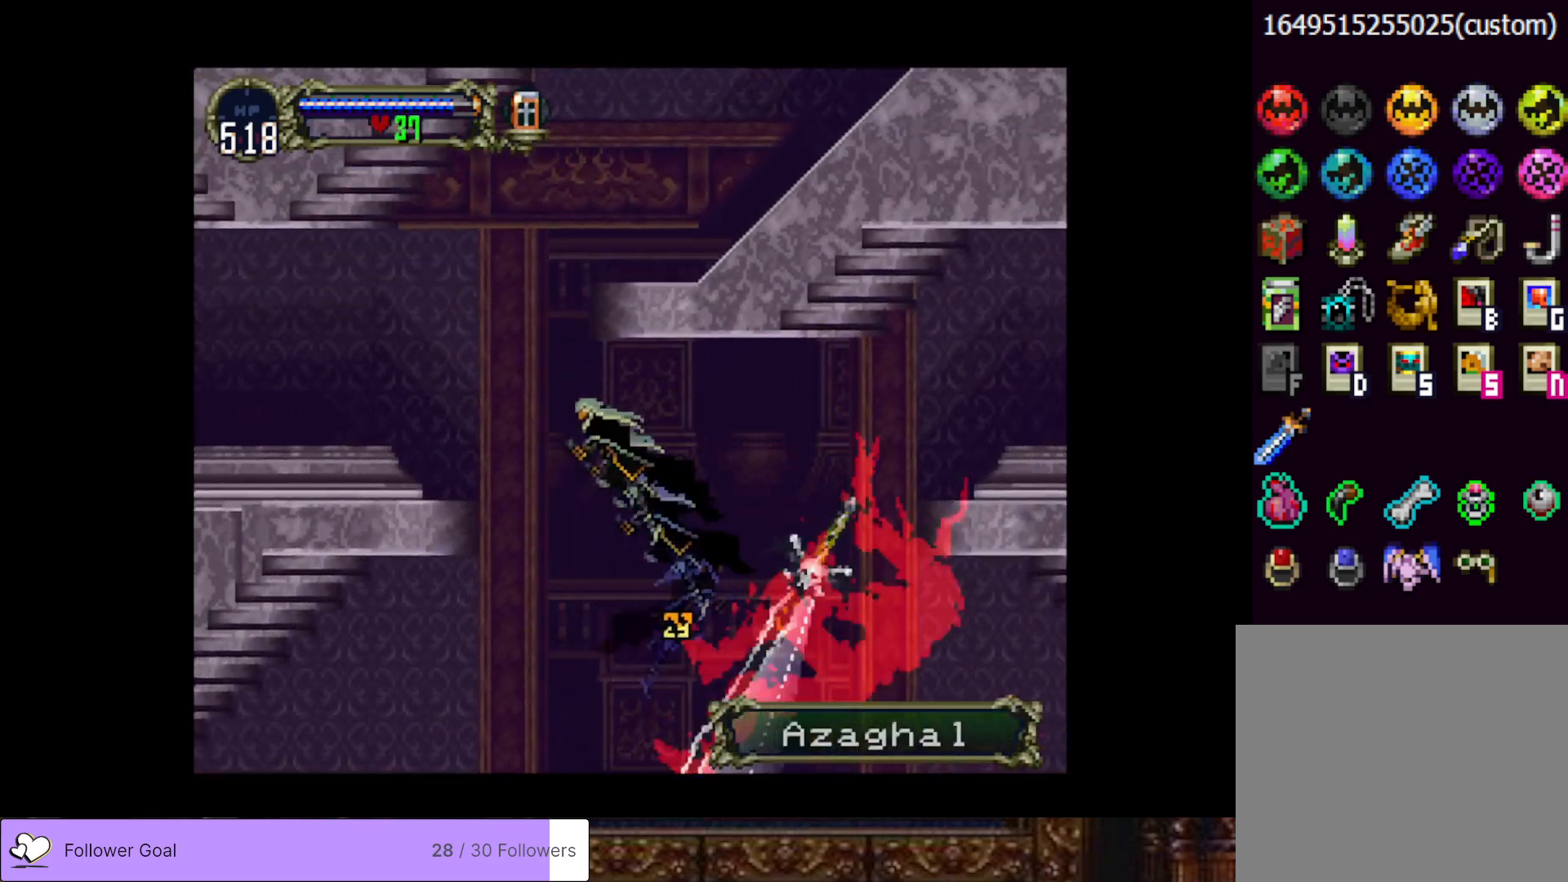
{"buttons": ["DPAD_LEFT"], "right_stick": "center", "events": [[217, "CROSS", "down"], [351, "CROSS", "up"]]}
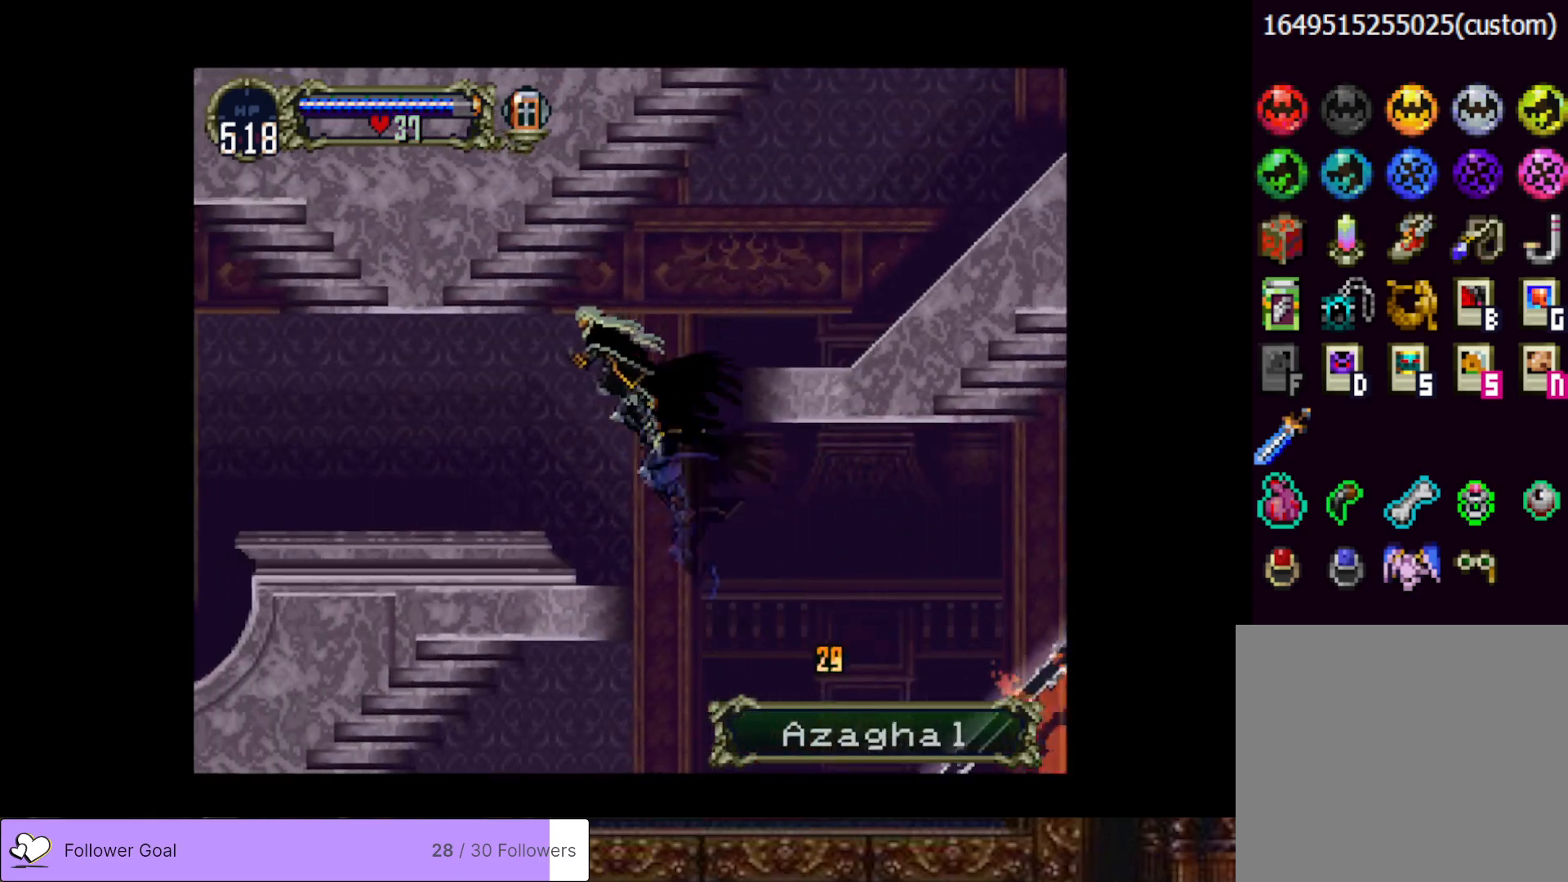
{"buttons": [], "right_stick": "center", "events": [[100, "DPAD_LEFT", "up"]]}
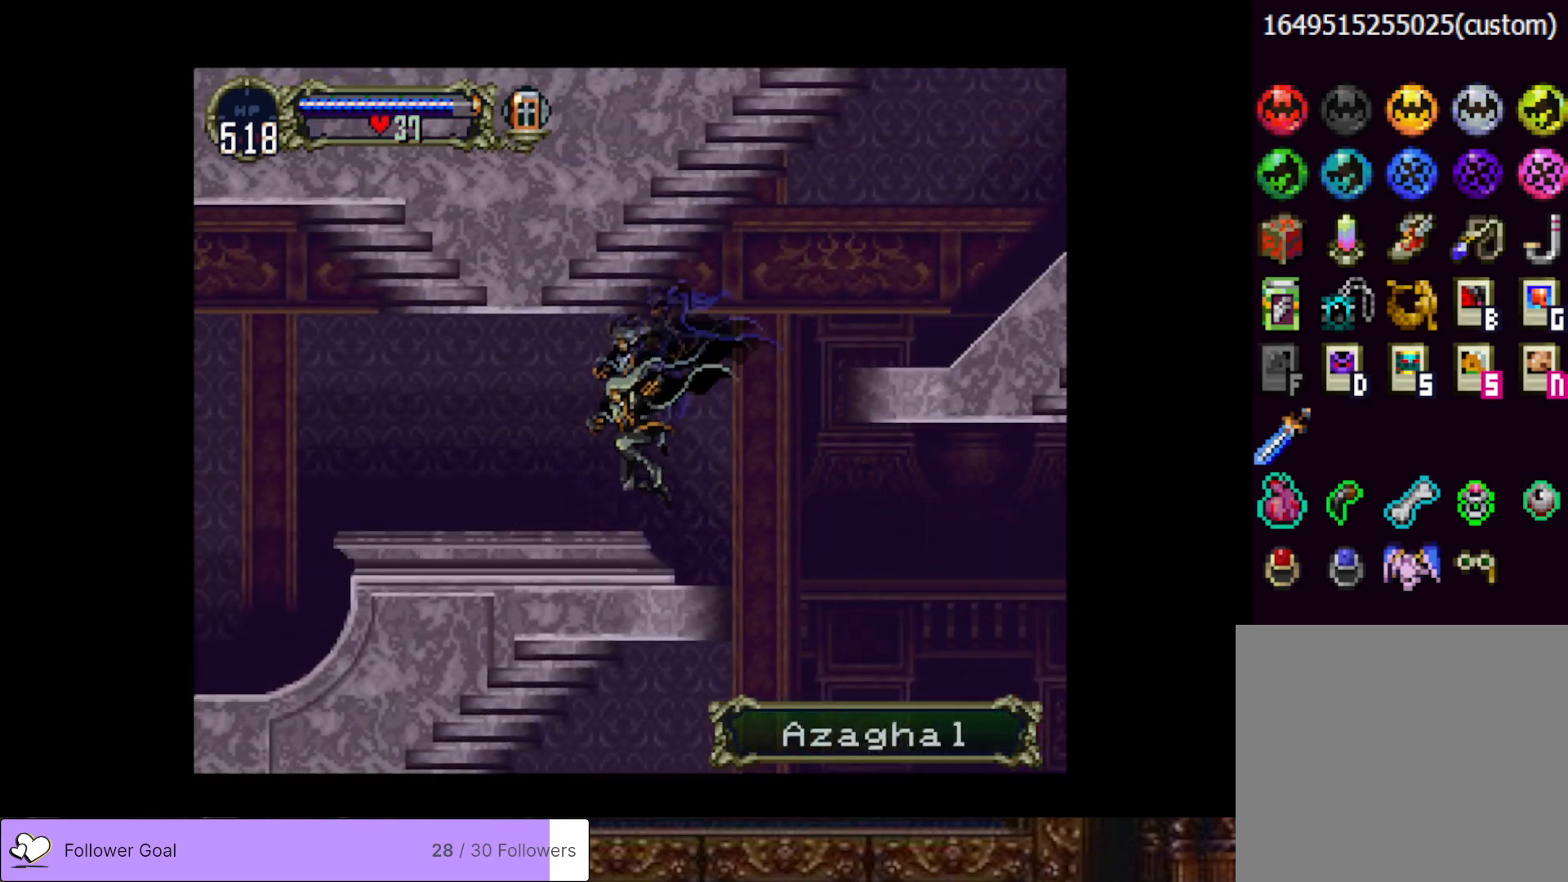
{"buttons": ["DPAD_RIGHT"], "right_stick": "center", "events": [[100, "DPAD_RIGHT", "down"], [184, "CROSS", "down"], [401, "CROSS", "up"]]}
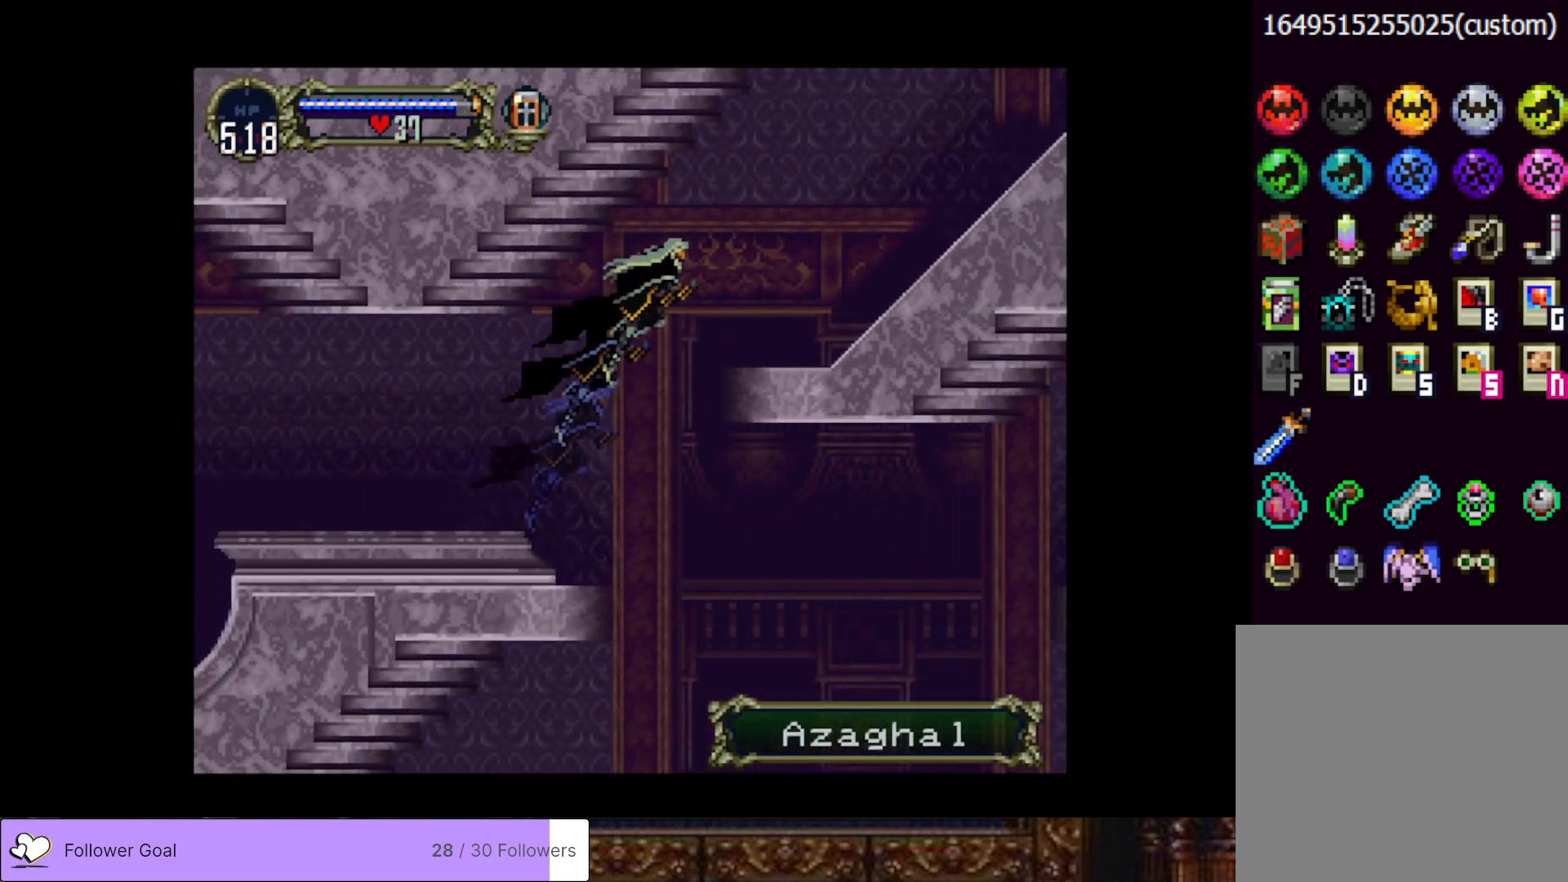
{"buttons": ["DPAD_RIGHT"], "right_stick": "center", "events": [[116, "CROSS", "down"], [283, "CROSS", "up"]]}
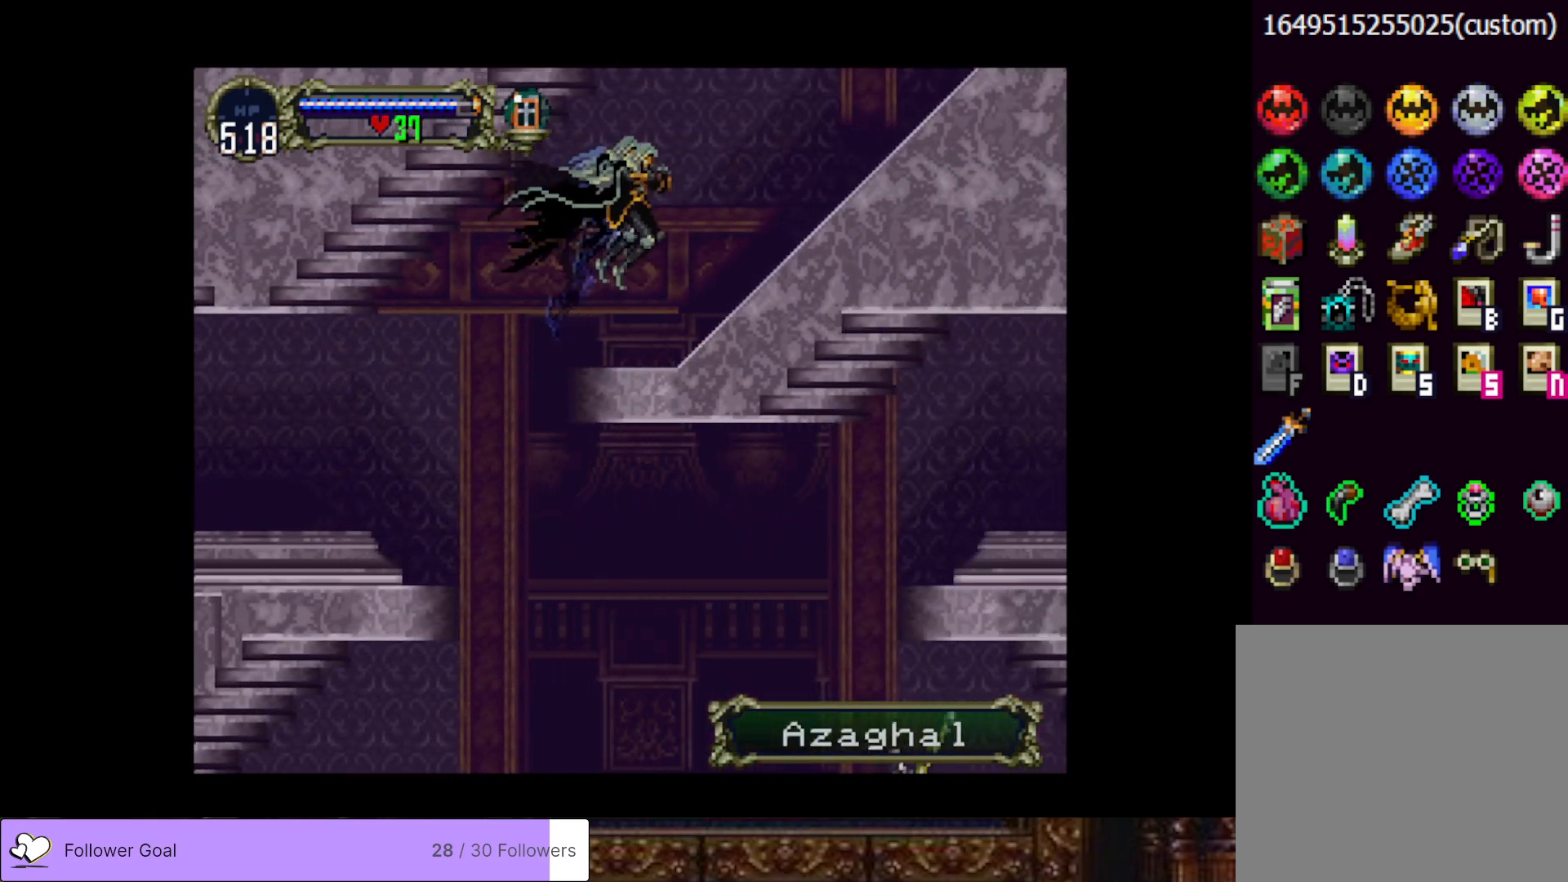
{"buttons": [], "right_stick": "center", "events": [[250, "DPAD_RIGHT", "up"], [267, "DPAD_LEFT", "down"], [317, "CIRCLE", "down"], [351, "TRIANGLE", "down"], [417, "DPAD_LEFT", "up"], [434, "TRIANGLE", "up"], [467, "CIRCLE", "up"]]}
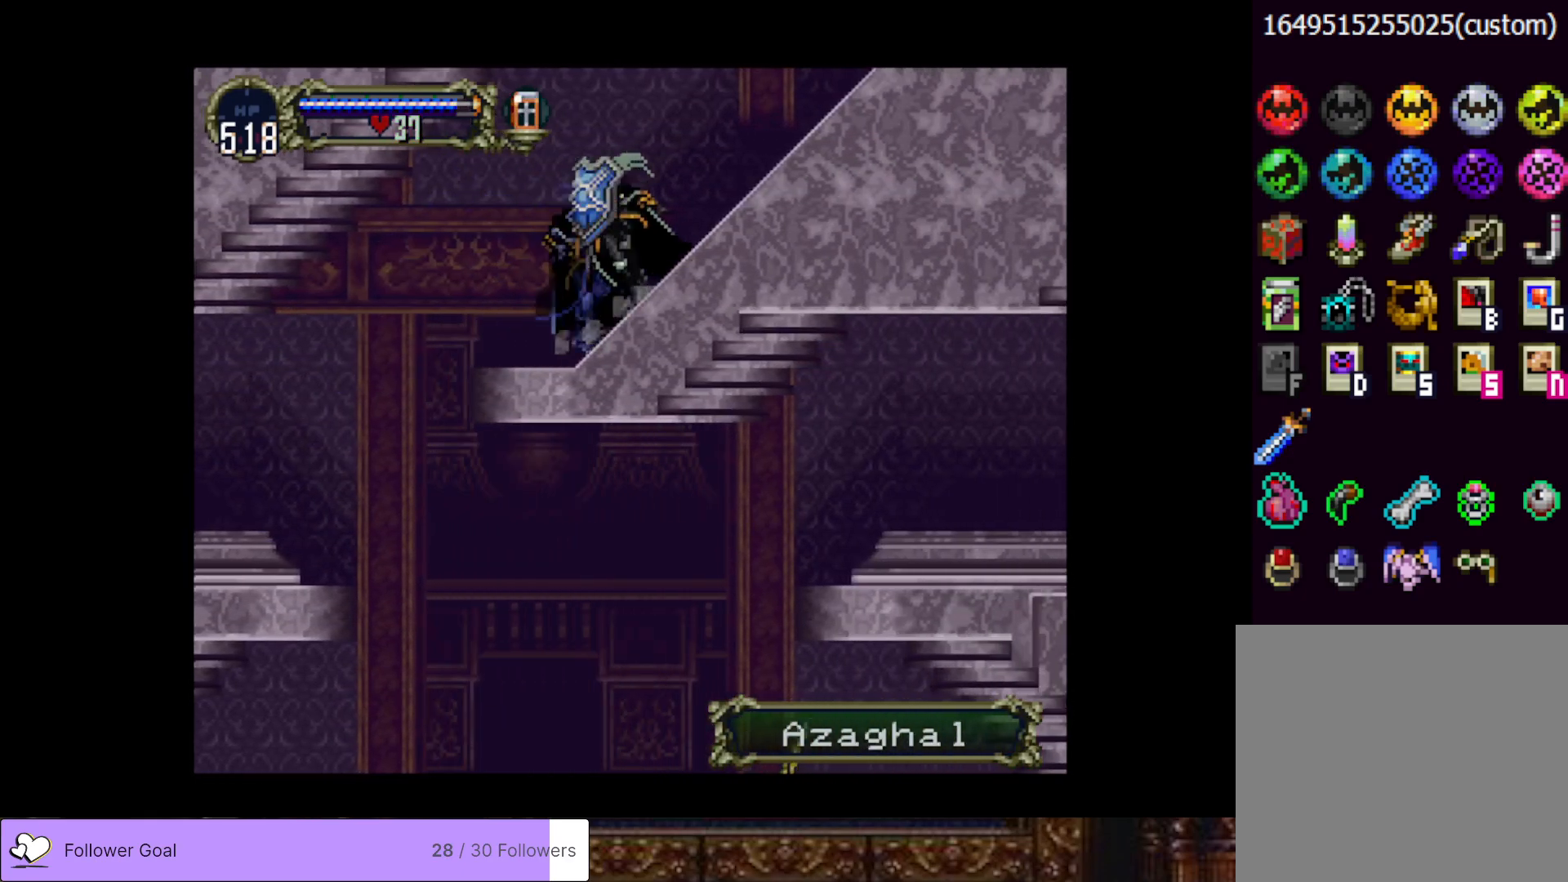
{"buttons": ["CIRCLE", "TRIANGLE"], "right_stick": "center", "events": [[16, "CIRCLE", "down"], [50, "TRIANGLE", "down"], [116, "TRIANGLE", "up"], [133, "CIRCLE", "up"], [200, "CIRCLE", "down"], [233, "TRIANGLE", "down"], [300, "TRIANGLE", "up"], [350, "CIRCLE", "up"], [383, "CIRCLE", "down"], [433, "TRIANGLE", "down"]]}
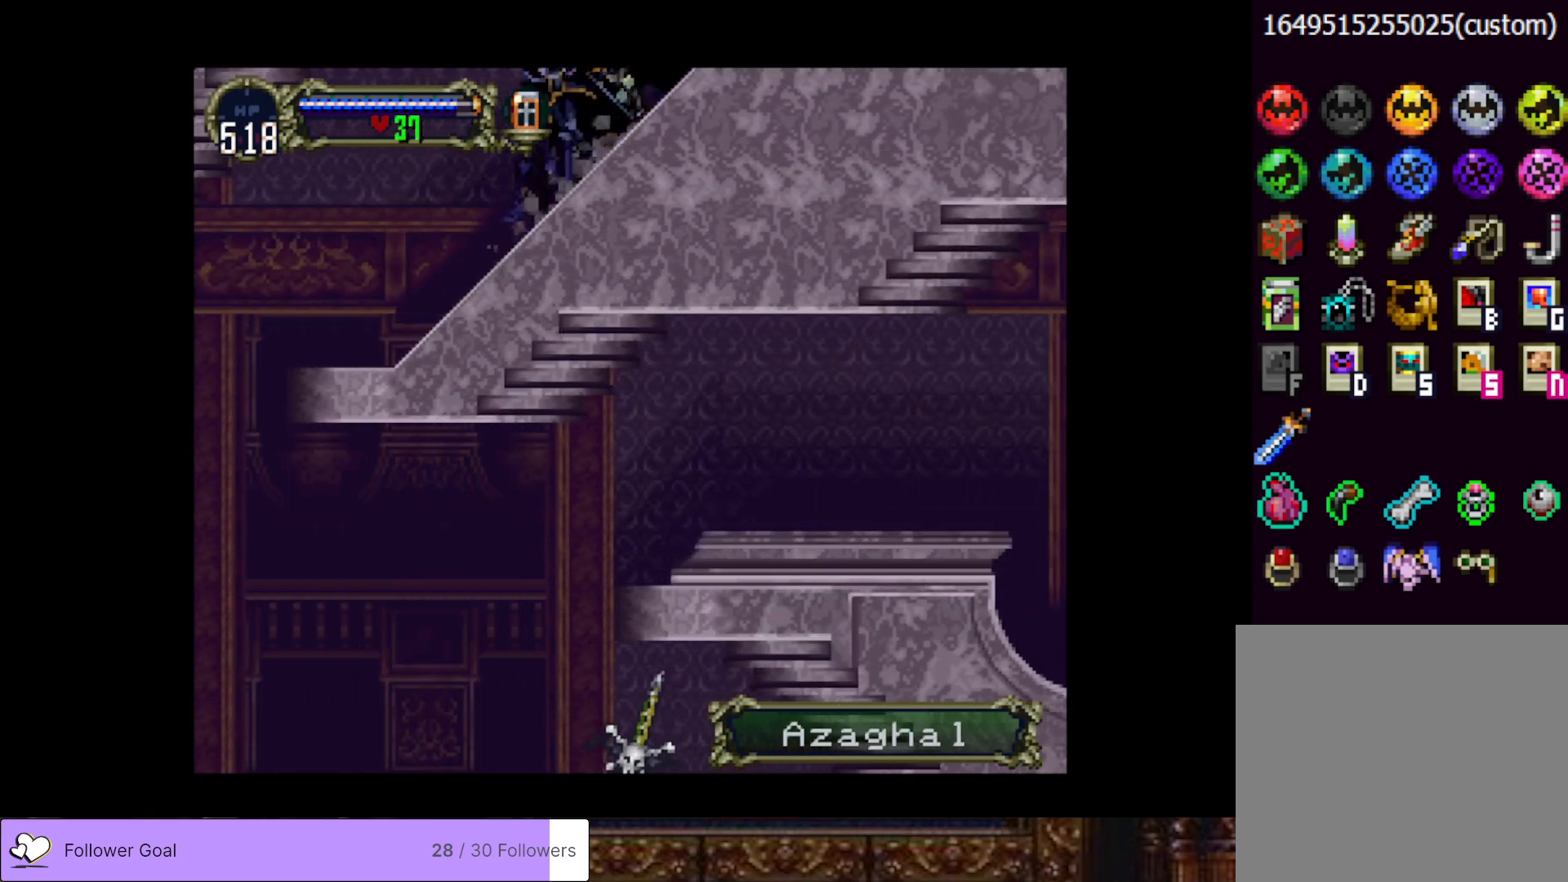
{"buttons": ["CIRCLE"], "right_stick": "center", "events": [[17, "TRIANGLE", "up"], [50, "CIRCLE", "up"], [84, "CIRCLE", "down"], [134, "TRIANGLE", "down"], [200, "TRIANGLE", "up"], [217, "CIRCLE", "up"], [284, "CIRCLE", "down"], [317, "TRIANGLE", "down"], [384, "TRIANGLE", "up"], [417, "CIRCLE", "up"], [467, "CIRCLE", "down"]]}
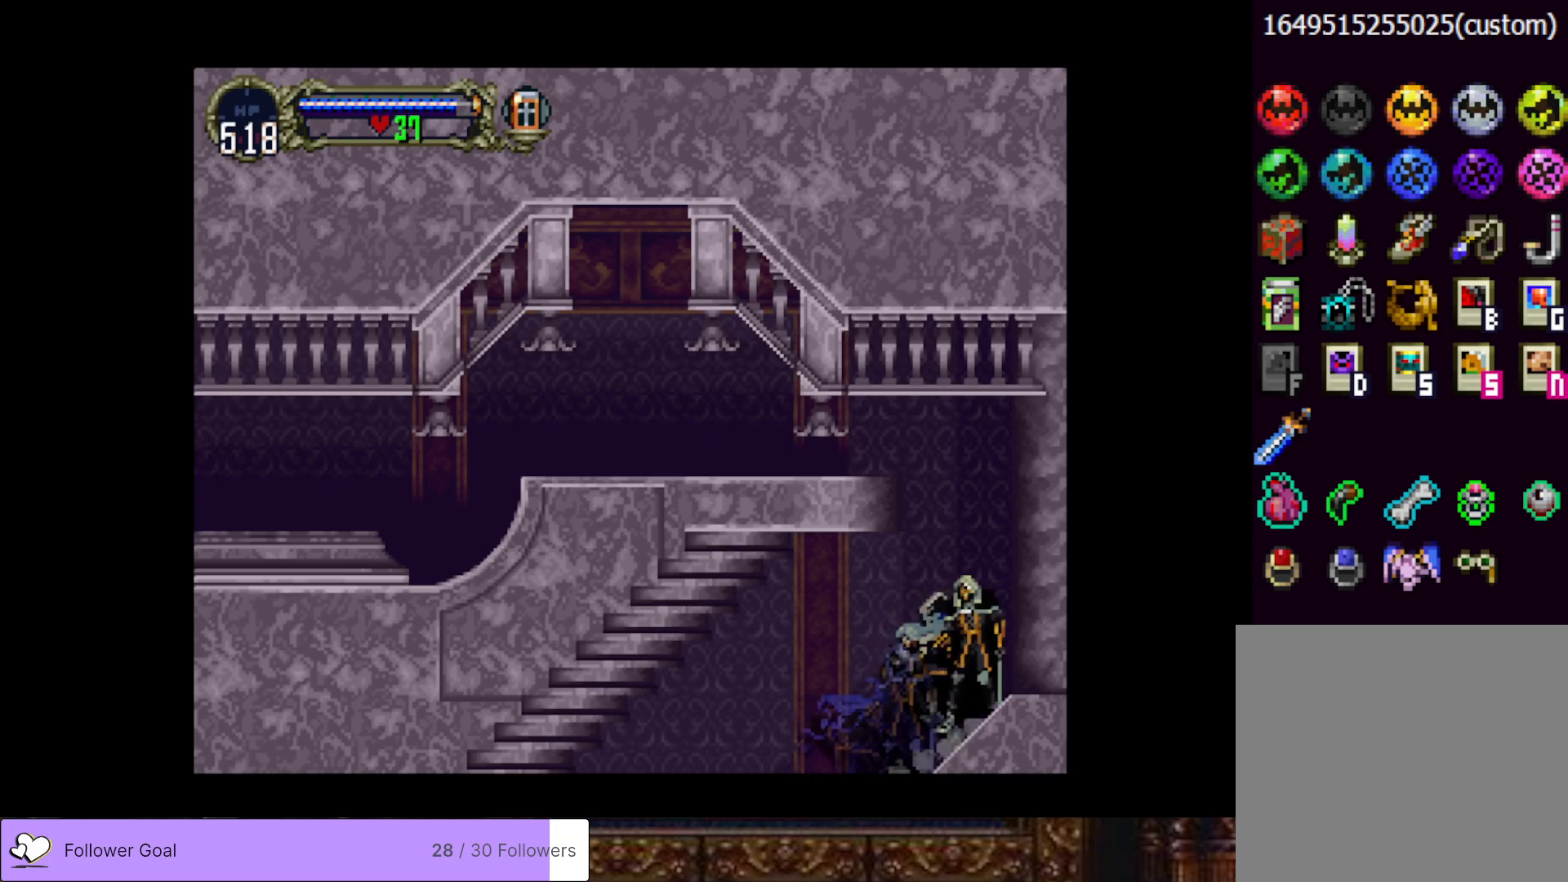
{"buttons": ["CROSS", "DPAD_LEFT"], "right_stick": "center", "events": [[16, "TRIANGLE", "down"], [83, "TRIANGLE", "up"], [100, "CIRCLE", "up"], [150, "CIRCLE", "down"], [183, "TRIANGLE", "down"], [250, "CIRCLE", "up"], [250, "TRIANGLE", "up"], [300, "DPAD_LEFT", "down"], [367, "CROSS", "down"]]}
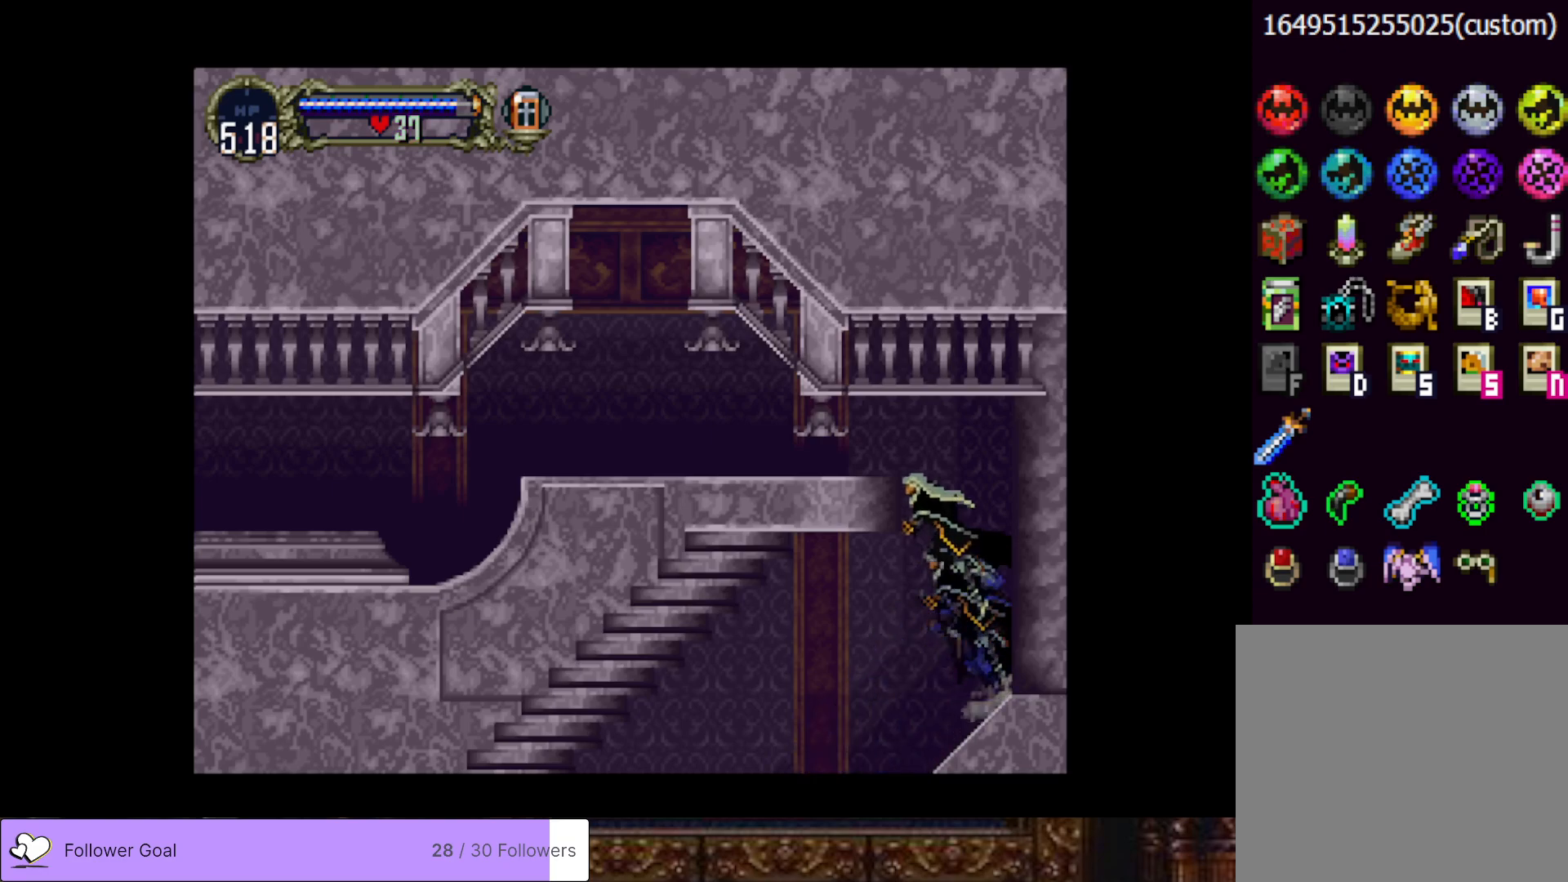
{"buttons": ["DPAD_LEFT"], "right_stick": "center", "events": [[184, "CROSS", "up"], [267, "CROSS", "down"], [451, "CROSS", "up"]]}
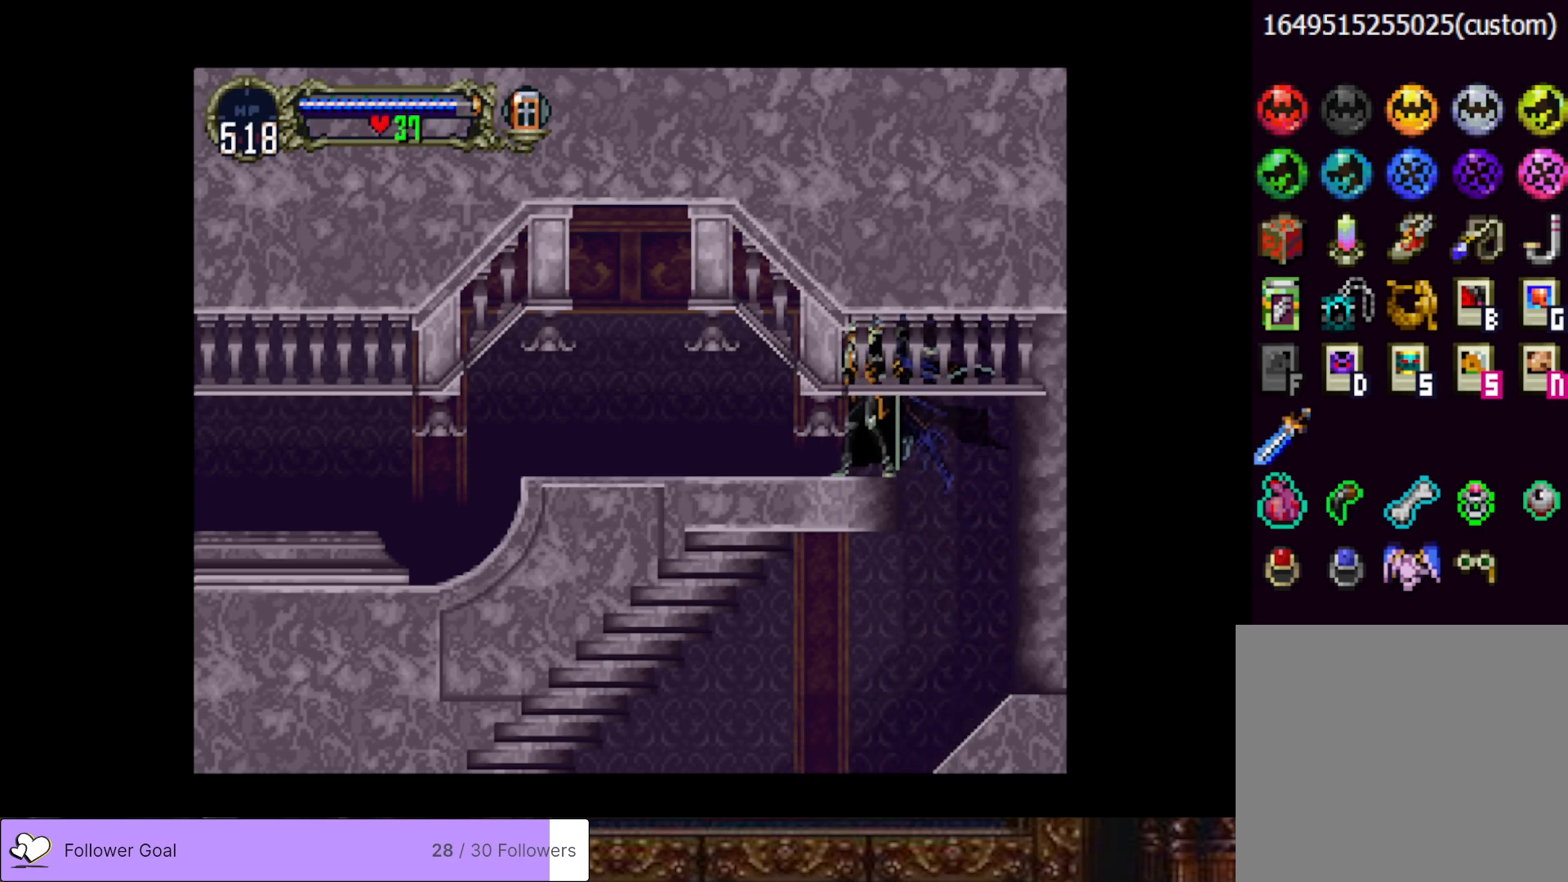
{"buttons": ["CIRCLE", "TRIANGLE"], "right_stick": "center", "events": [[183, "DPAD_LEFT", "up"], [200, "DPAD_RIGHT", "down"], [217, "CIRCLE", "down"], [250, "TRIANGLE", "down"], [317, "DPAD_RIGHT", "up"], [333, "TRIANGLE", "up"], [383, "CIRCLE", "up"], [433, "CIRCLE", "down"], [450, "TRIANGLE", "down"]]}
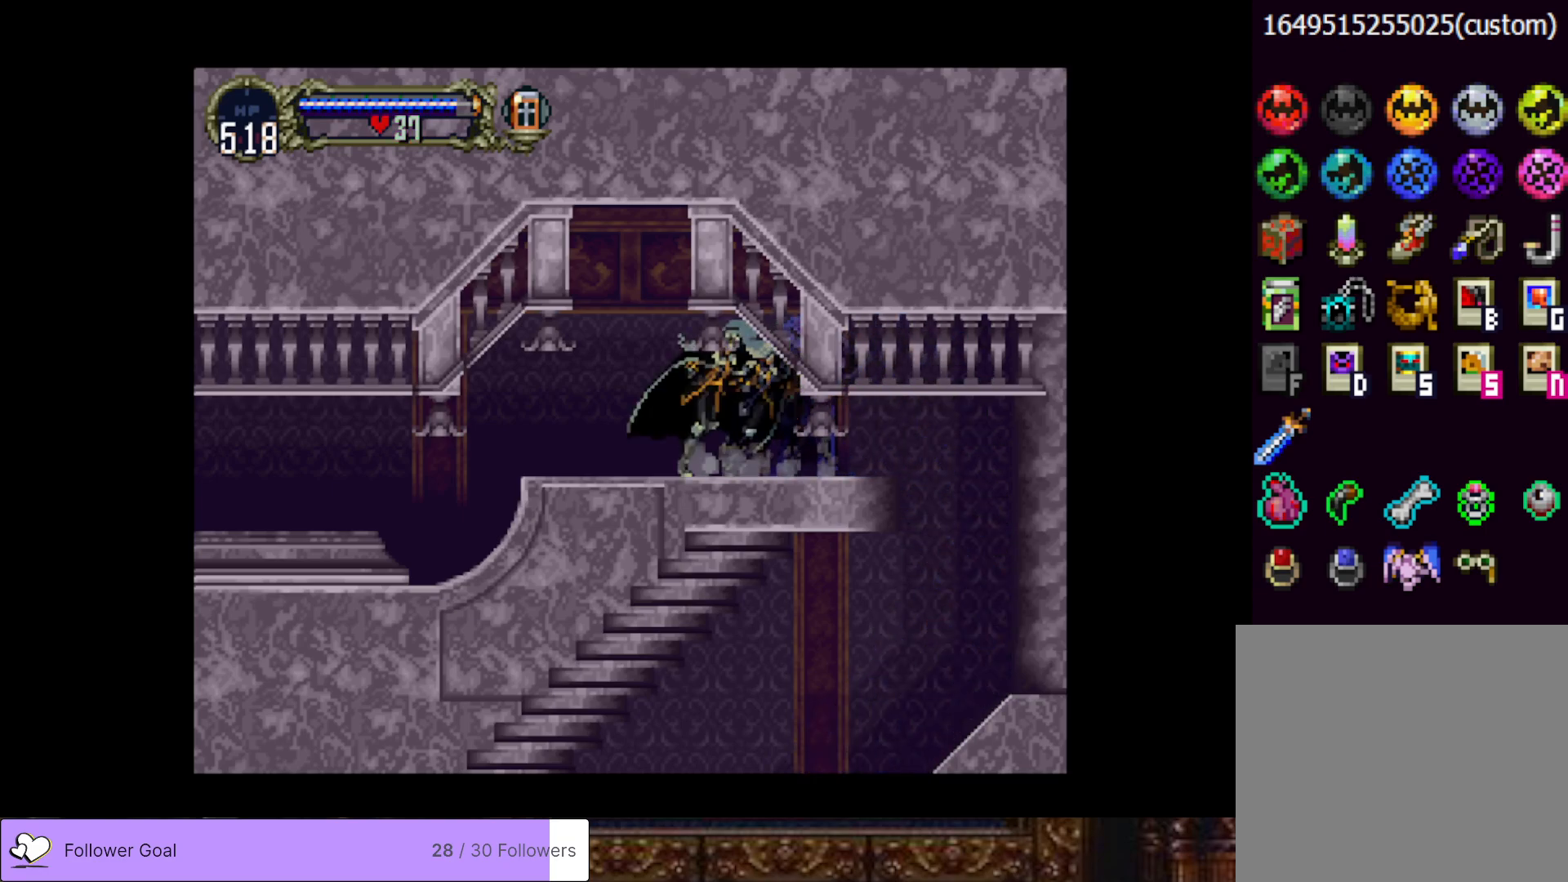
{"buttons": [], "right_stick": "center", "events": [[34, "TRIANGLE", "up"], [84, "CIRCLE", "up"], [117, "CIRCLE", "down"], [167, "TRIANGLE", "down"], [234, "TRIANGLE", "up"], [267, "CIRCLE", "up"], [300, "CIRCLE", "down"], [351, "TRIANGLE", "down"], [417, "TRIANGLE", "up"], [467, "CIRCLE", "up"]]}
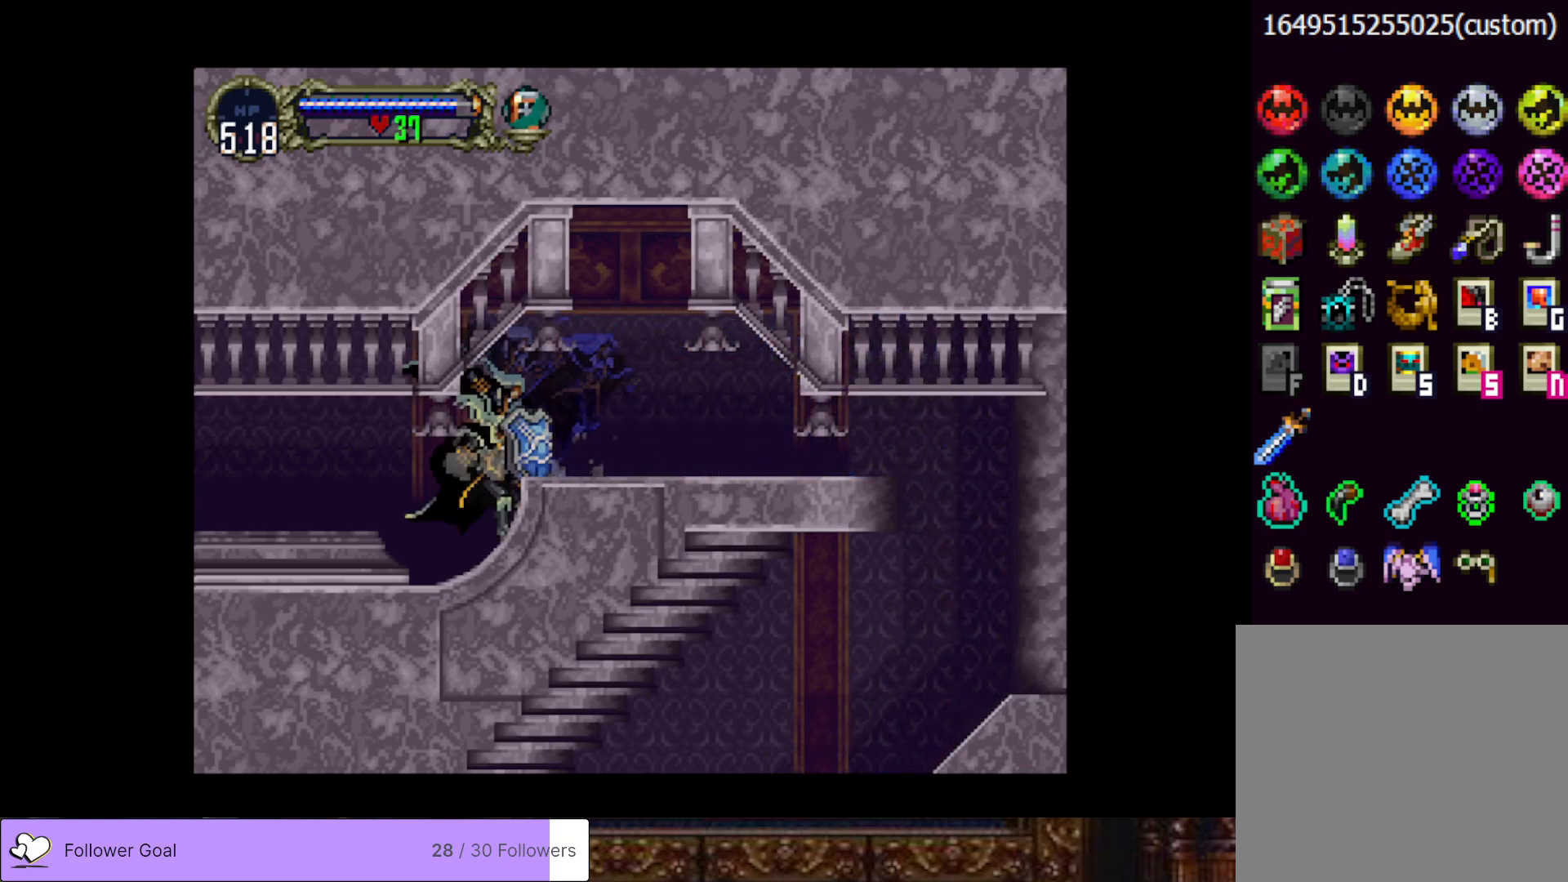
{"buttons": ["CIRCLE"], "right_stick": "center", "events": [[100, "CIRCLE", "down"], [150, "TRIANGLE", "down"], [200, "TRIANGLE", "up"], [233, "CIRCLE", "up"], [283, "CIRCLE", "down"], [333, "TRIANGLE", "down"], [383, "TRIANGLE", "up"], [417, "CIRCLE", "up"], [467, "CIRCLE", "down"]]}
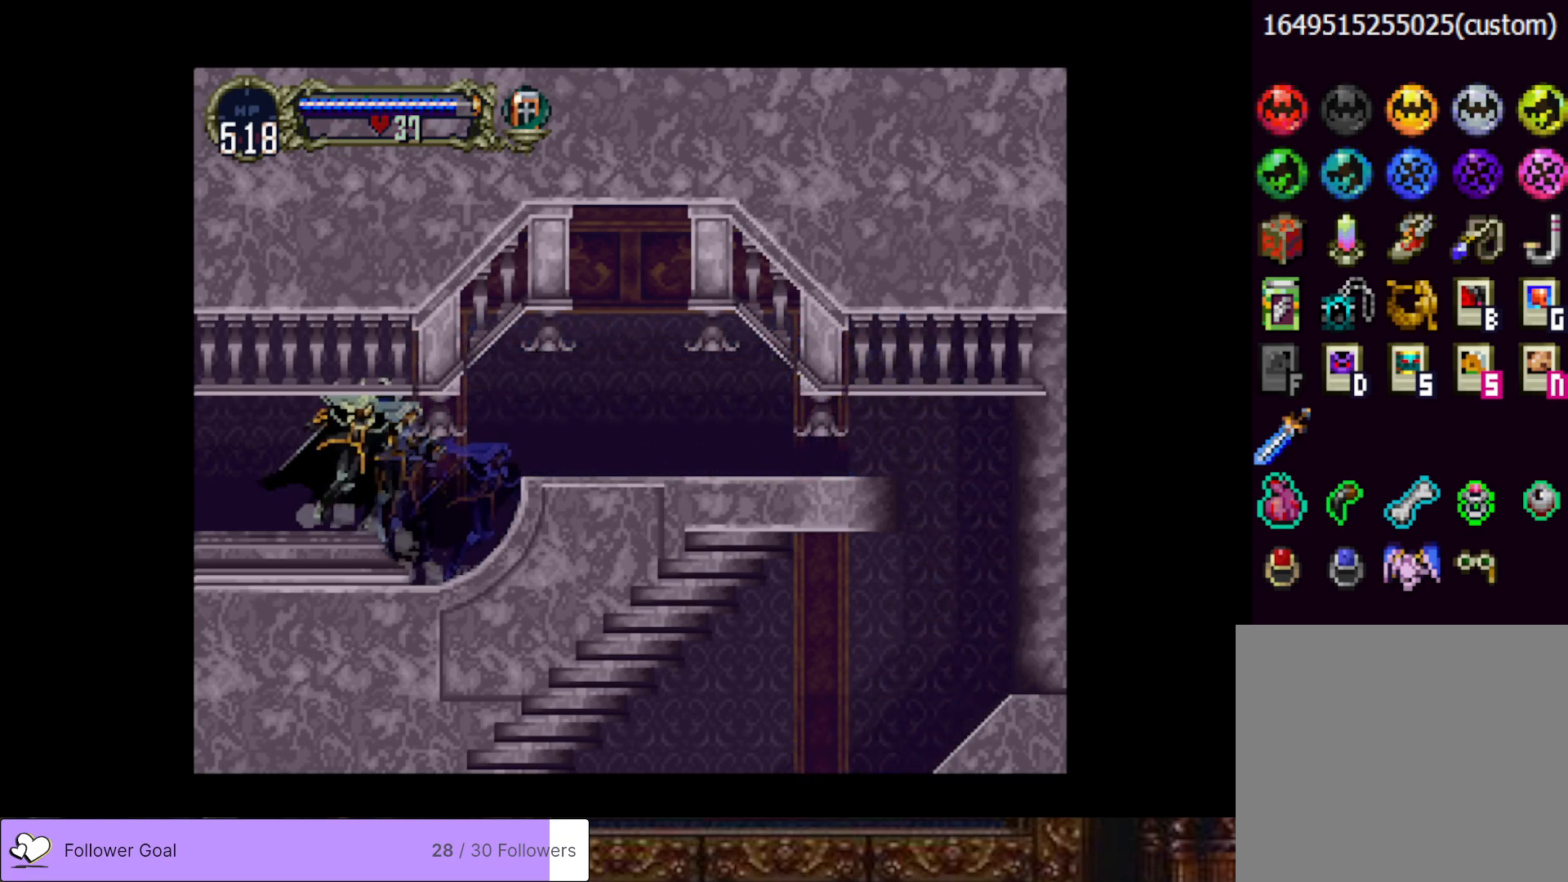
{"buttons": ["CIRCLE"], "right_stick": "center", "events": [[17, "TRIANGLE", "down"], [84, "TRIANGLE", "up"], [134, "CIRCLE", "up"], [184, "CIRCLE", "down"], [217, "TRIANGLE", "down"], [300, "TRIANGLE", "up"], [334, "CIRCLE", "up"], [367, "CIRCLE", "down"], [417, "TRIANGLE", "down"], [484, "TRIANGLE", "up"]]}
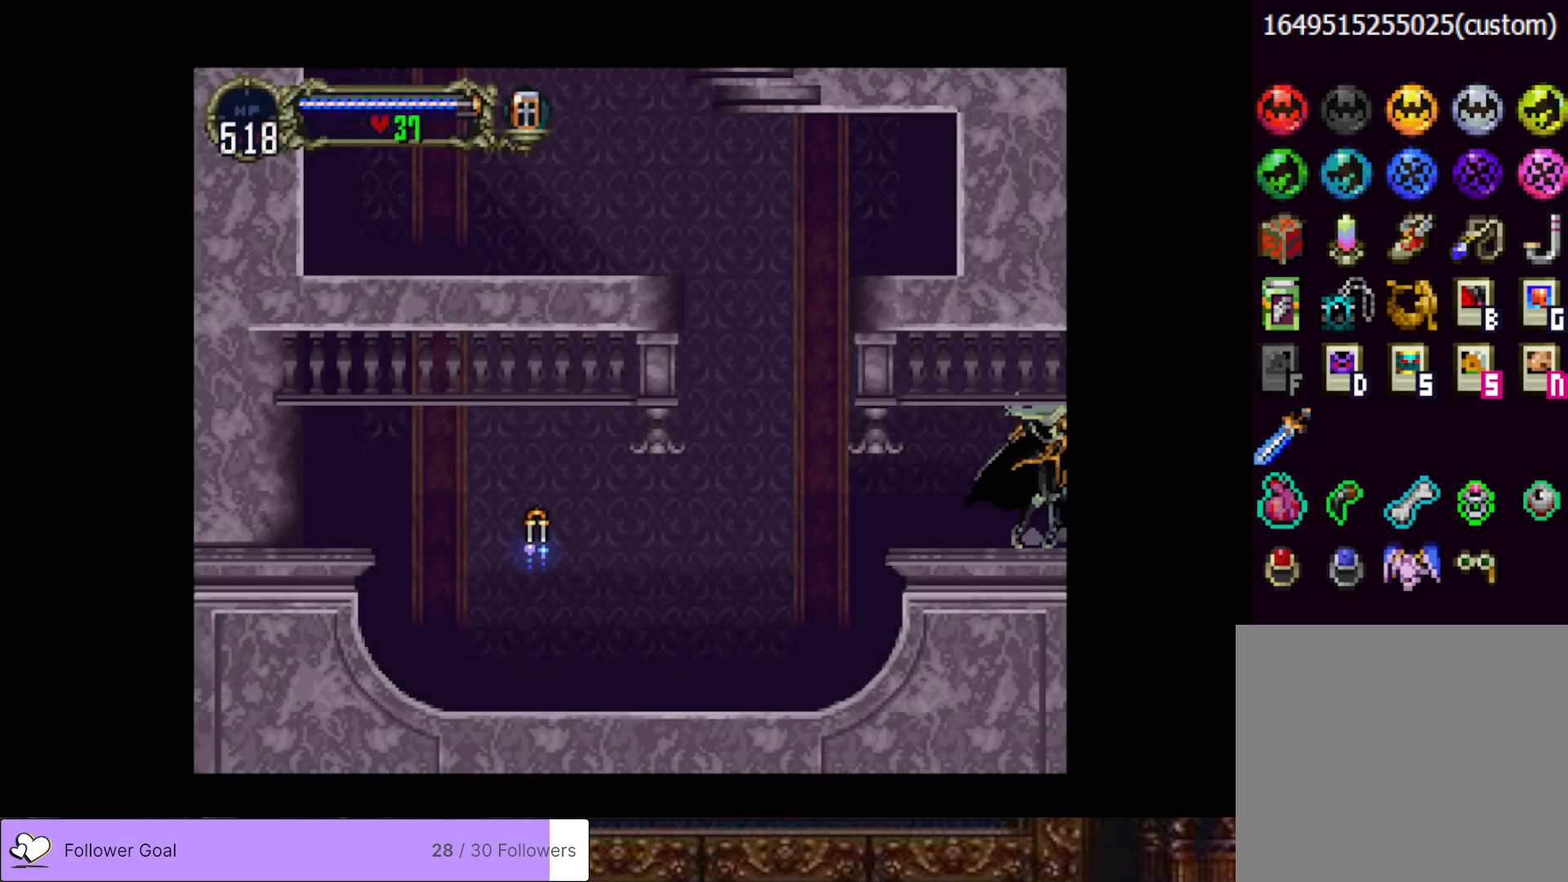
{"buttons": [], "right_stick": "center", "events": [[16, "CIRCLE", "up"], [66, "CIRCLE", "down"], [116, "TRIANGLE", "down"], [200, "TRIANGLE", "up"], [233, "CIRCLE", "up"], [267, "CIRCLE", "down"], [333, "CIRCLE", "up"]]}